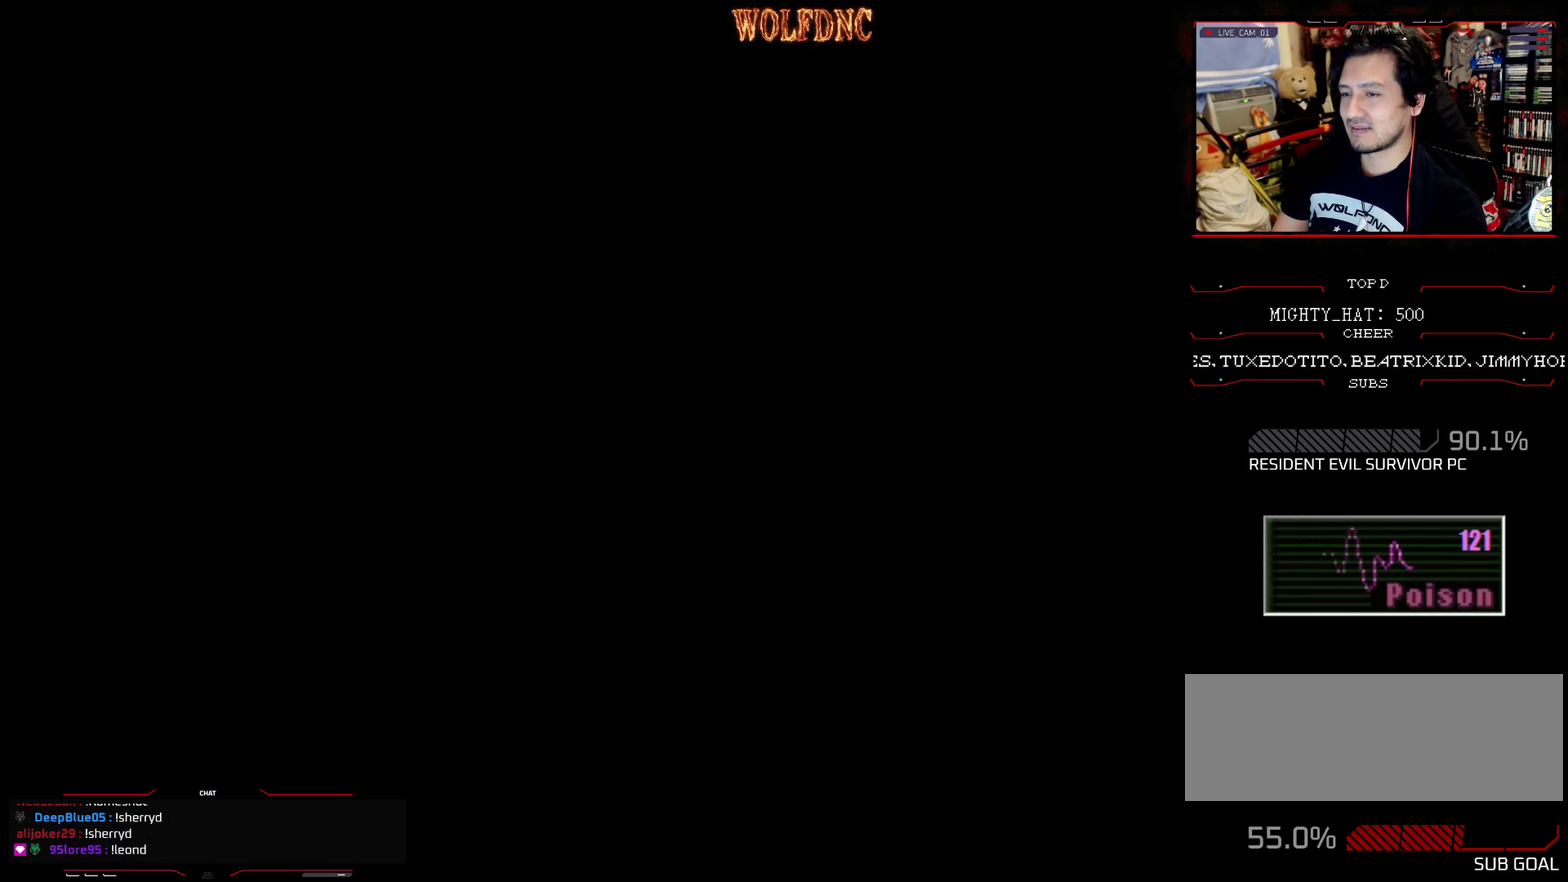
Gameplay with a controller (PlayStation layout); each line is a JSON object with the inputs held at the frame after it. "events" lists button and stick changes between this image and that frame as [ms after this image, input, new state], when the widget could be followed in between. Not read: L3 R3.
{"buttons": [], "events": [[84, "CROSS", "up"], [134, "CROSS", "down"], [134, "DPAD_LEFT", "down"], [267, "CROSS", "up"], [317, "DPAD_LEFT", "up"], [417, "DPAD_UP", "up"], [451, "SQUARE", "up"]]}
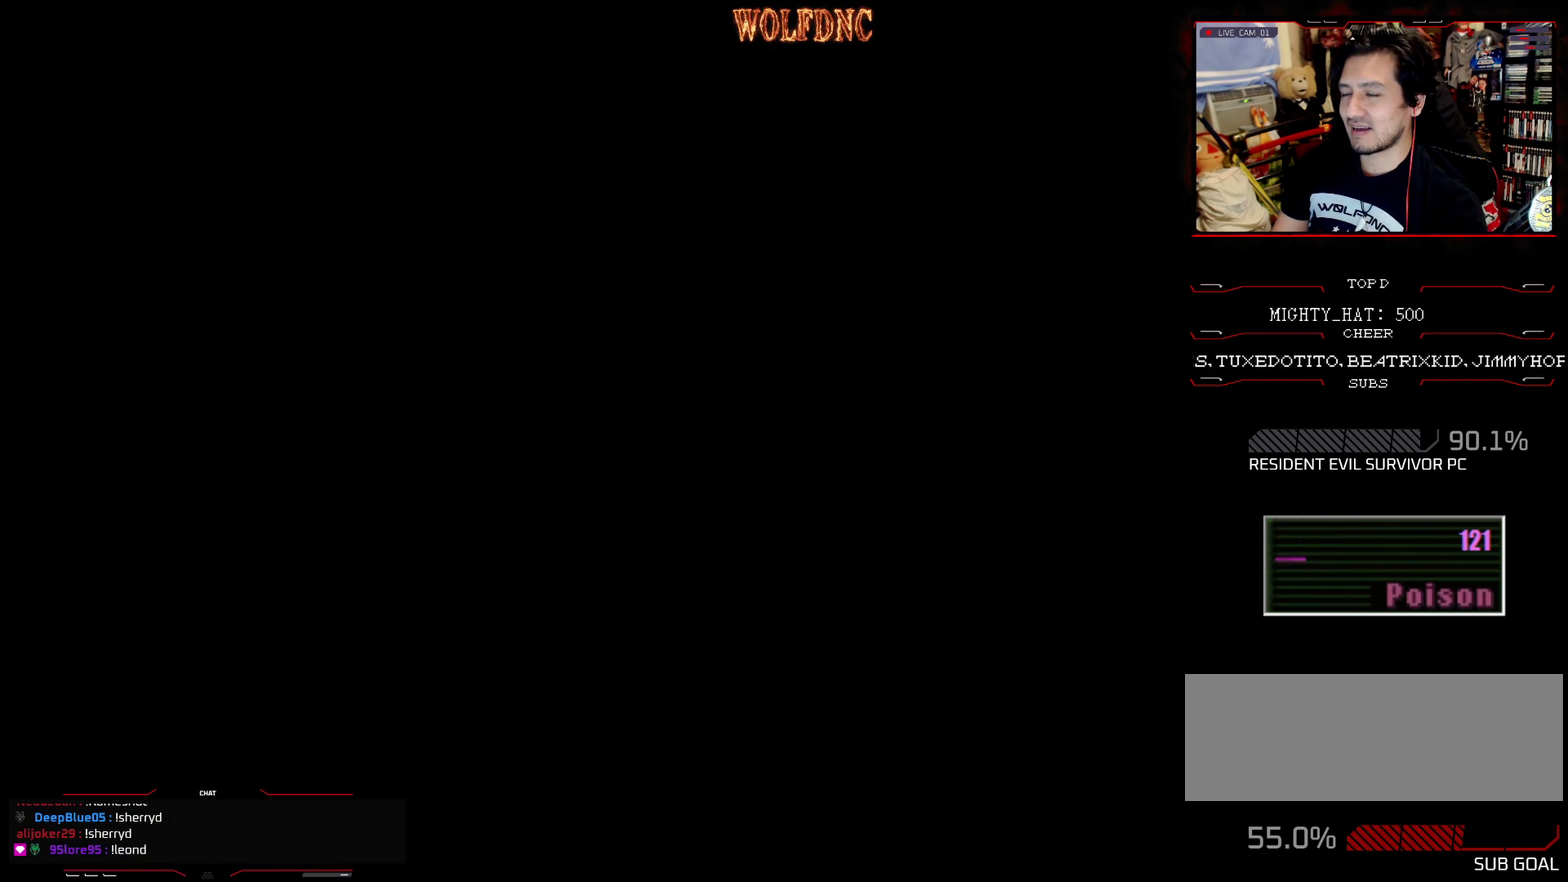
{"buttons": [], "events": []}
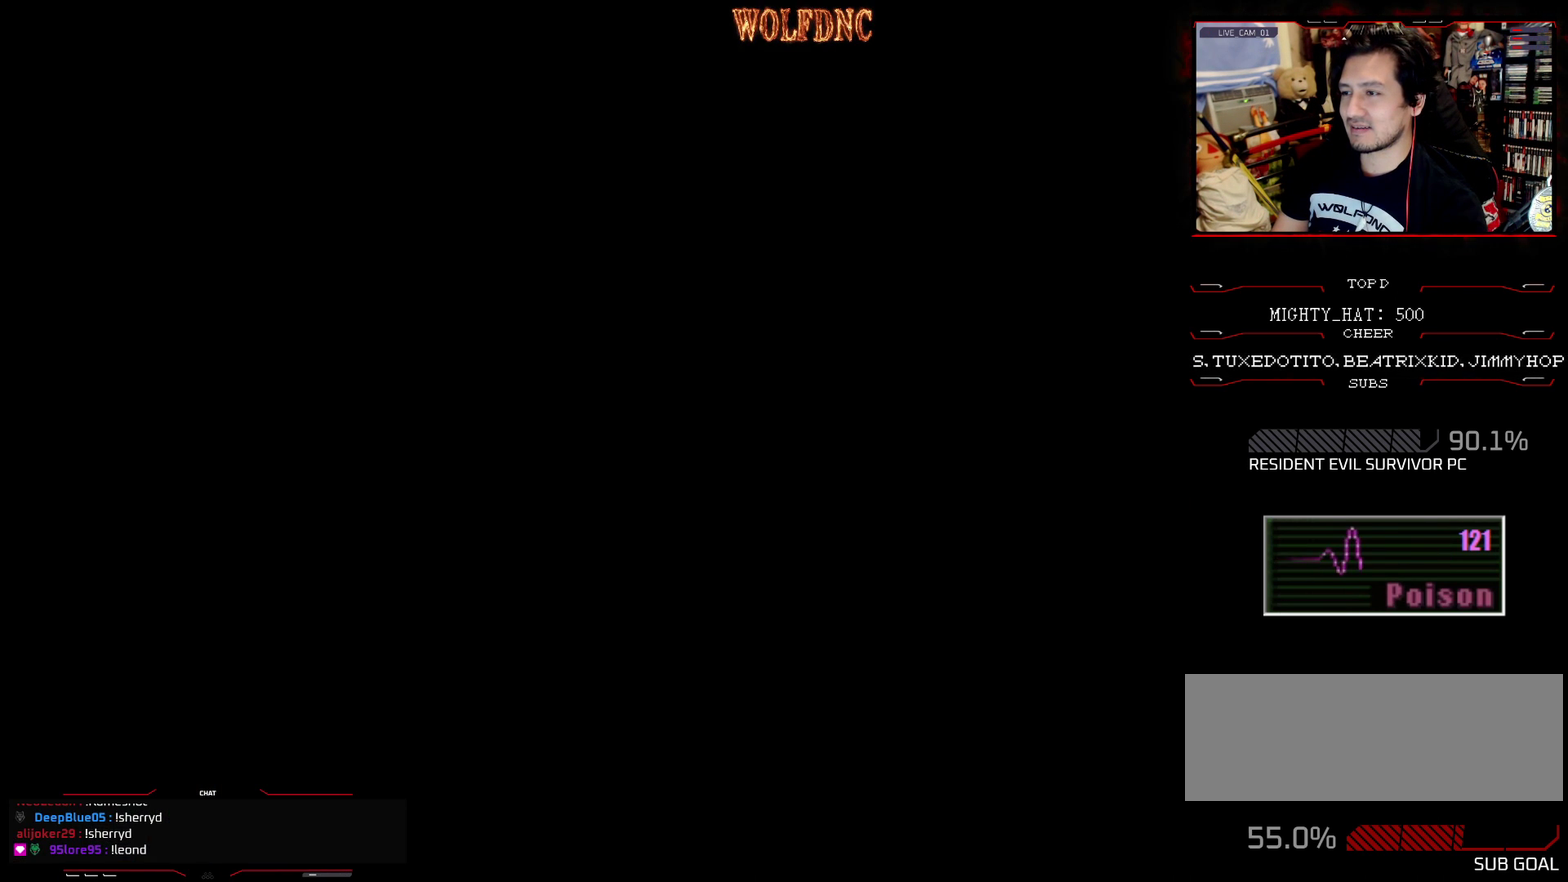
{"buttons": [], "events": []}
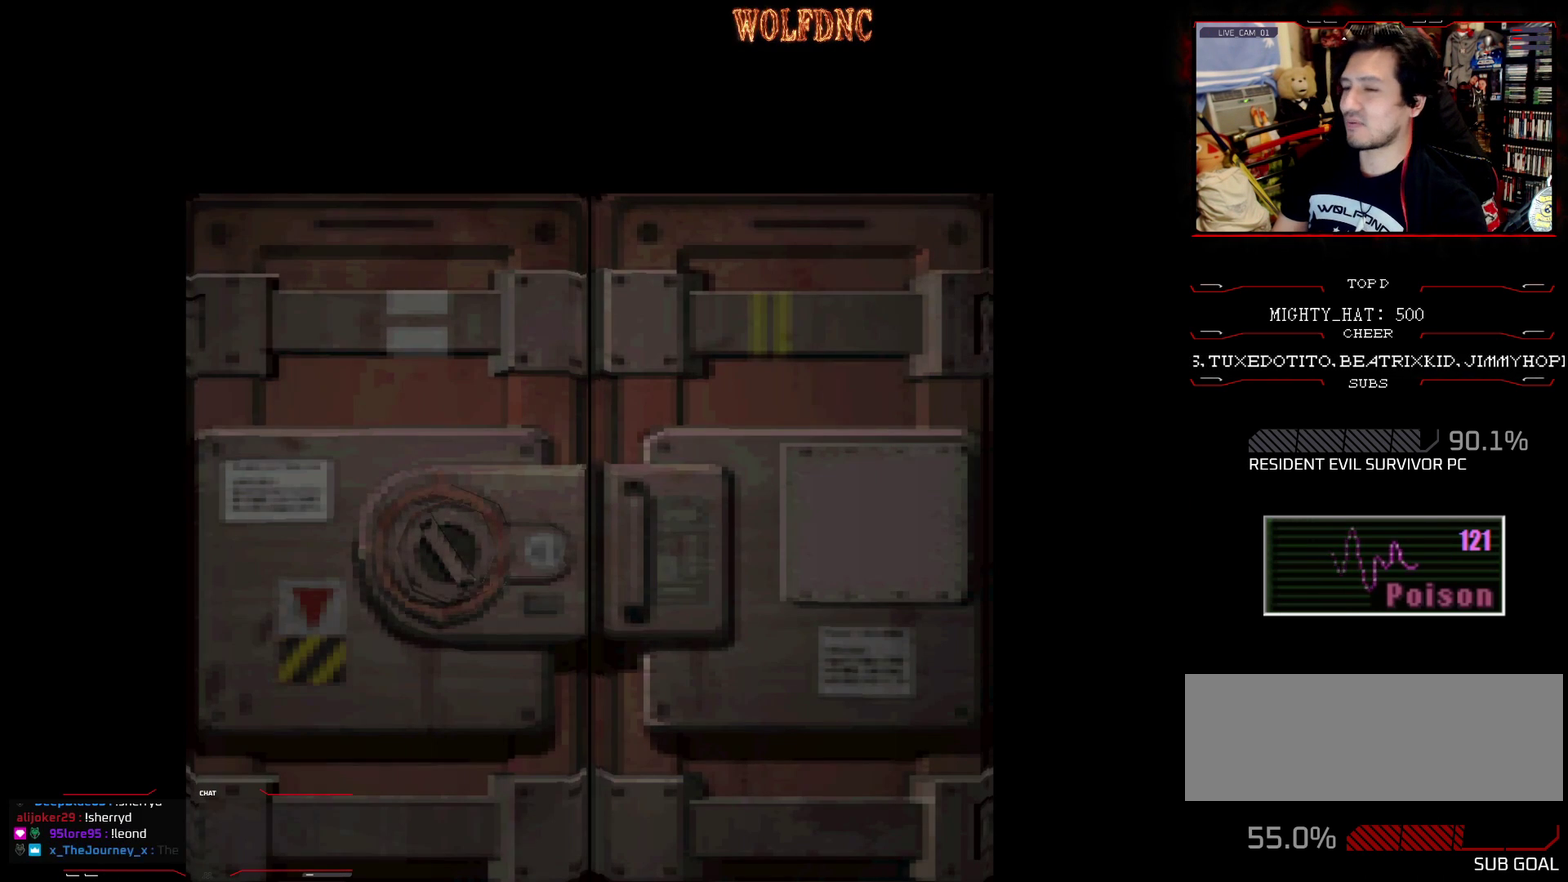
{"buttons": [], "events": []}
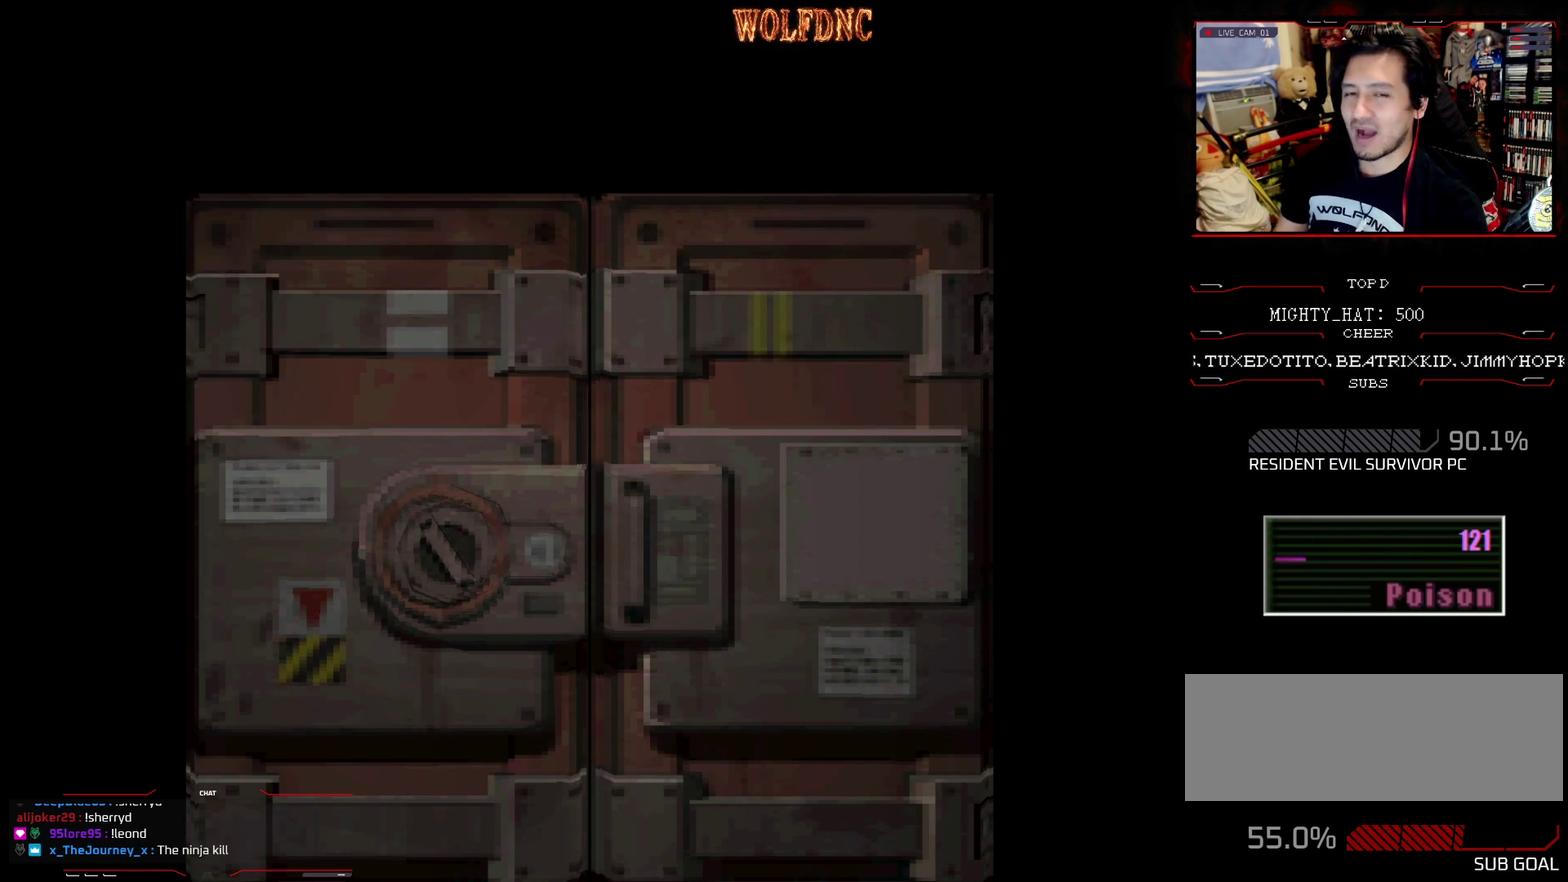
{"buttons": [], "events": []}
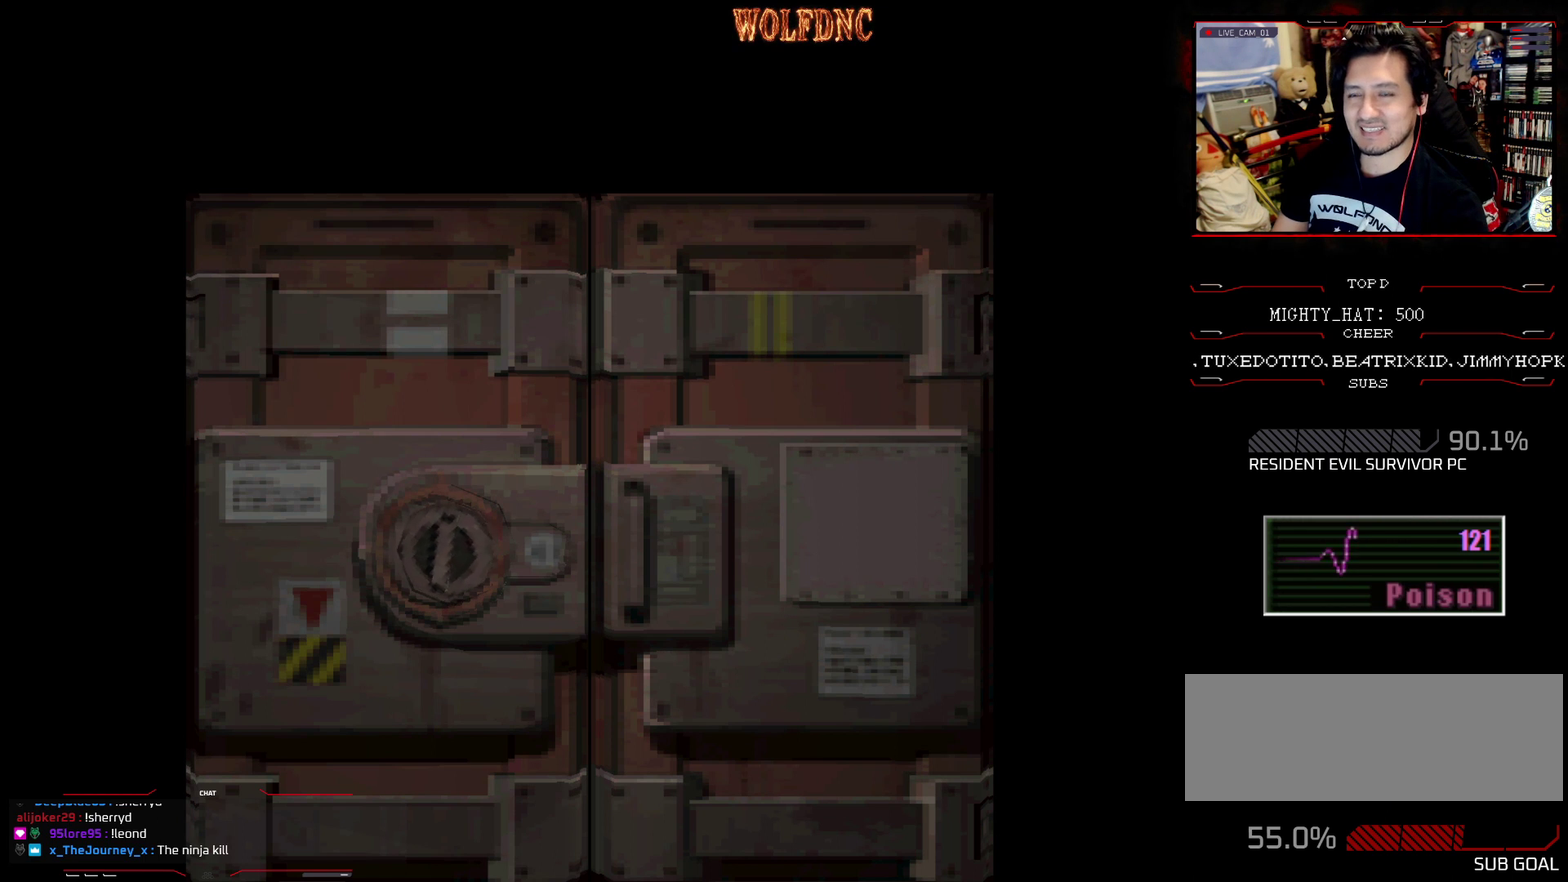
{"buttons": [], "events": [[200, "CROSS", "down"], [300, "CROSS", "up"]]}
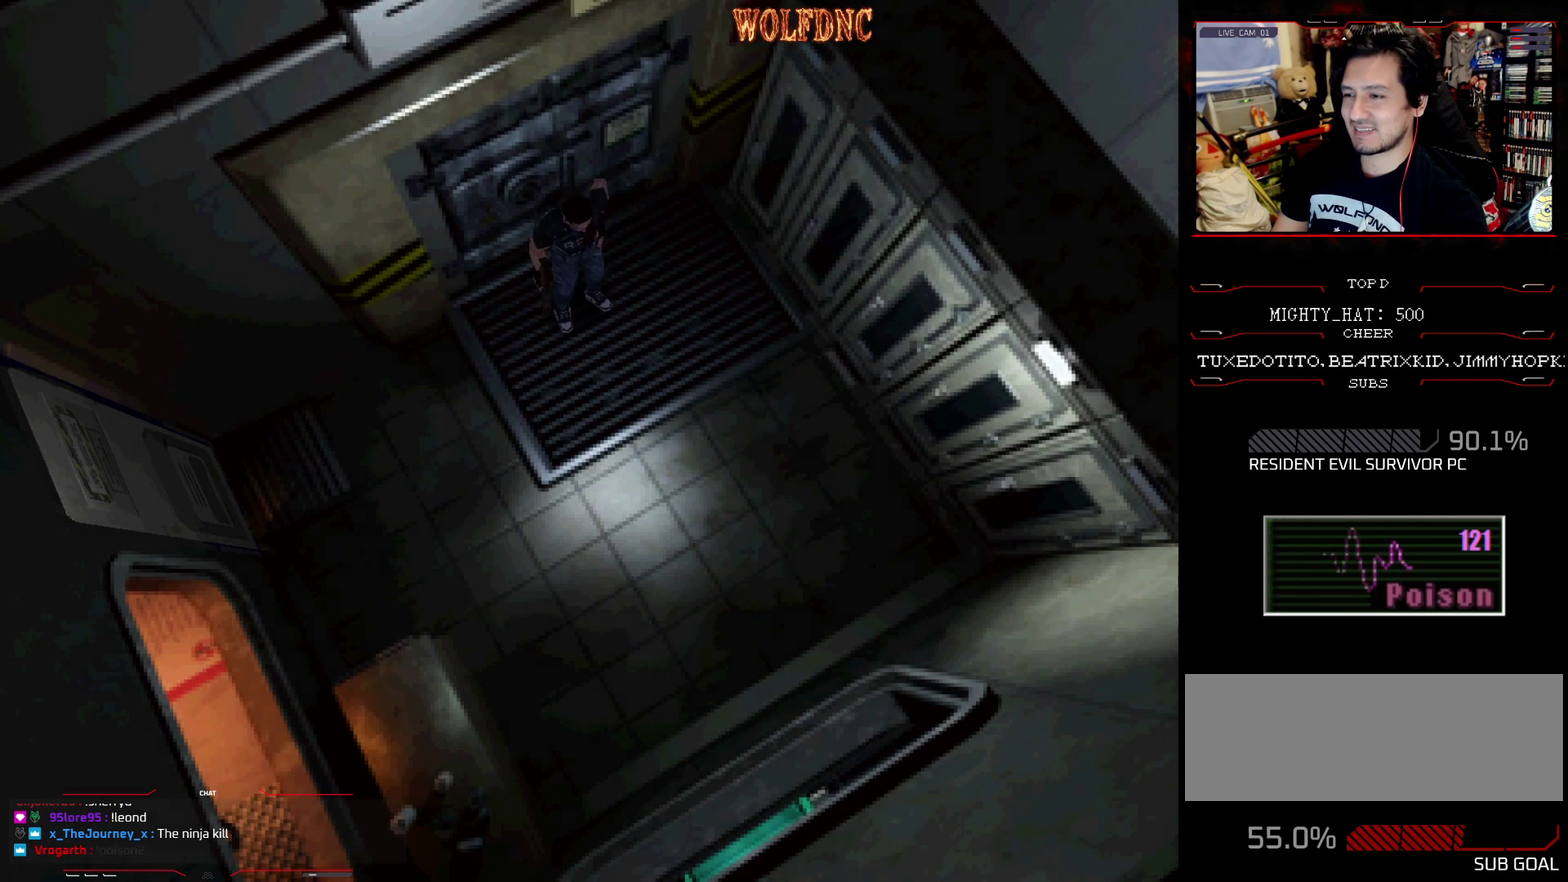
{"buttons": ["SQUARE", "DPAD_UP", "DPAD_LEFT"], "events": [[267, "DPAD_LEFT", "down"], [367, "DPAD_UP", "down"], [367, "SQUARE", "down"]]}
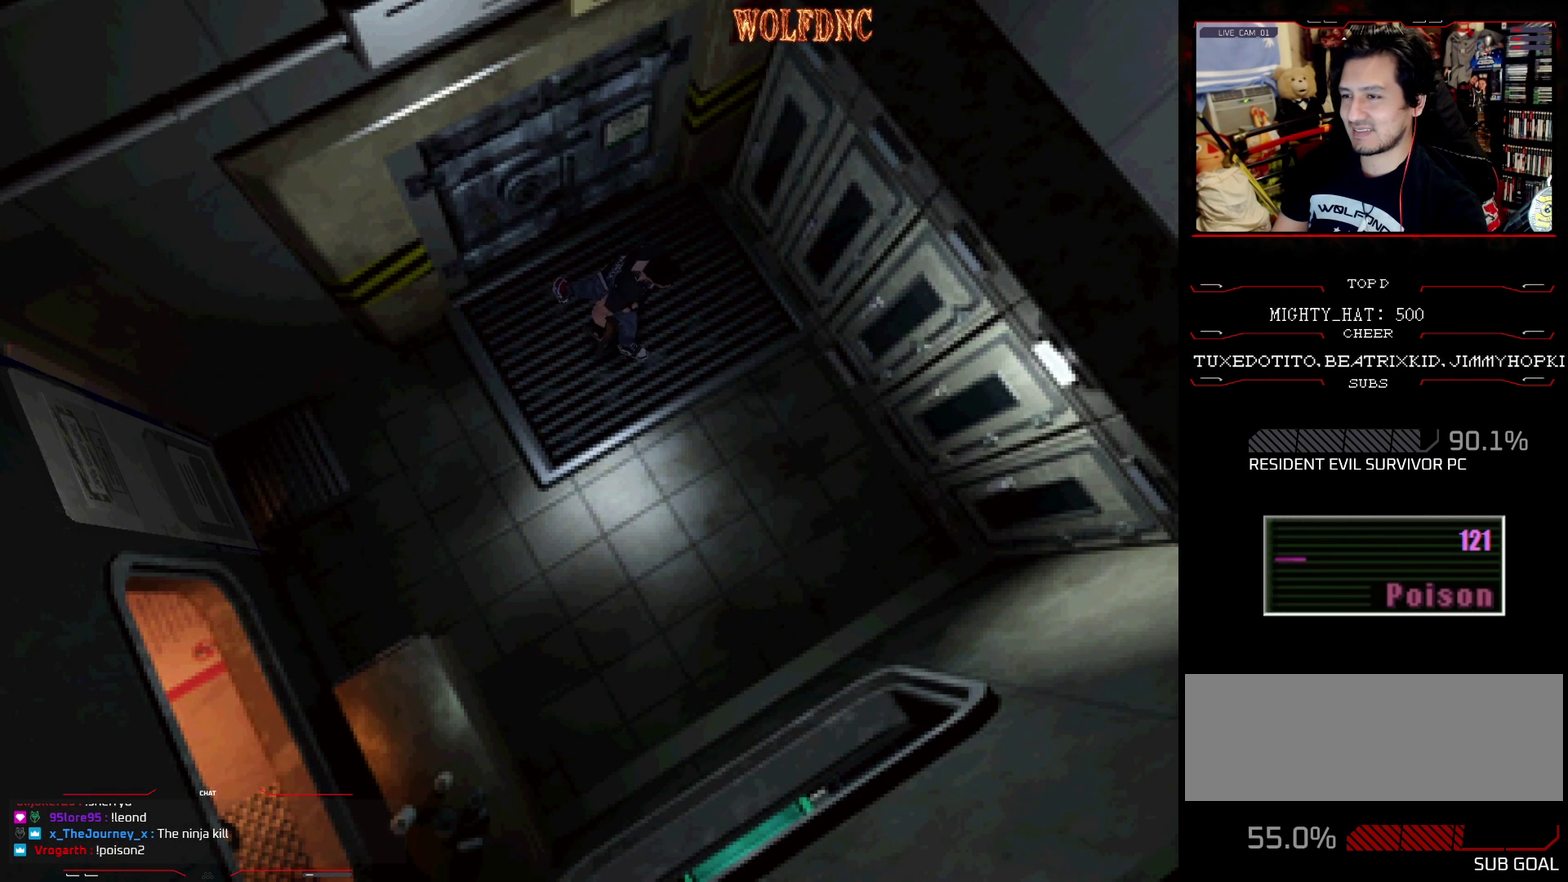
{"buttons": ["SQUARE", "DPAD_UP", "DPAD_LEFT"], "events": [[100, "DPAD_LEFT", "up"], [434, "DPAD_LEFT", "down"]]}
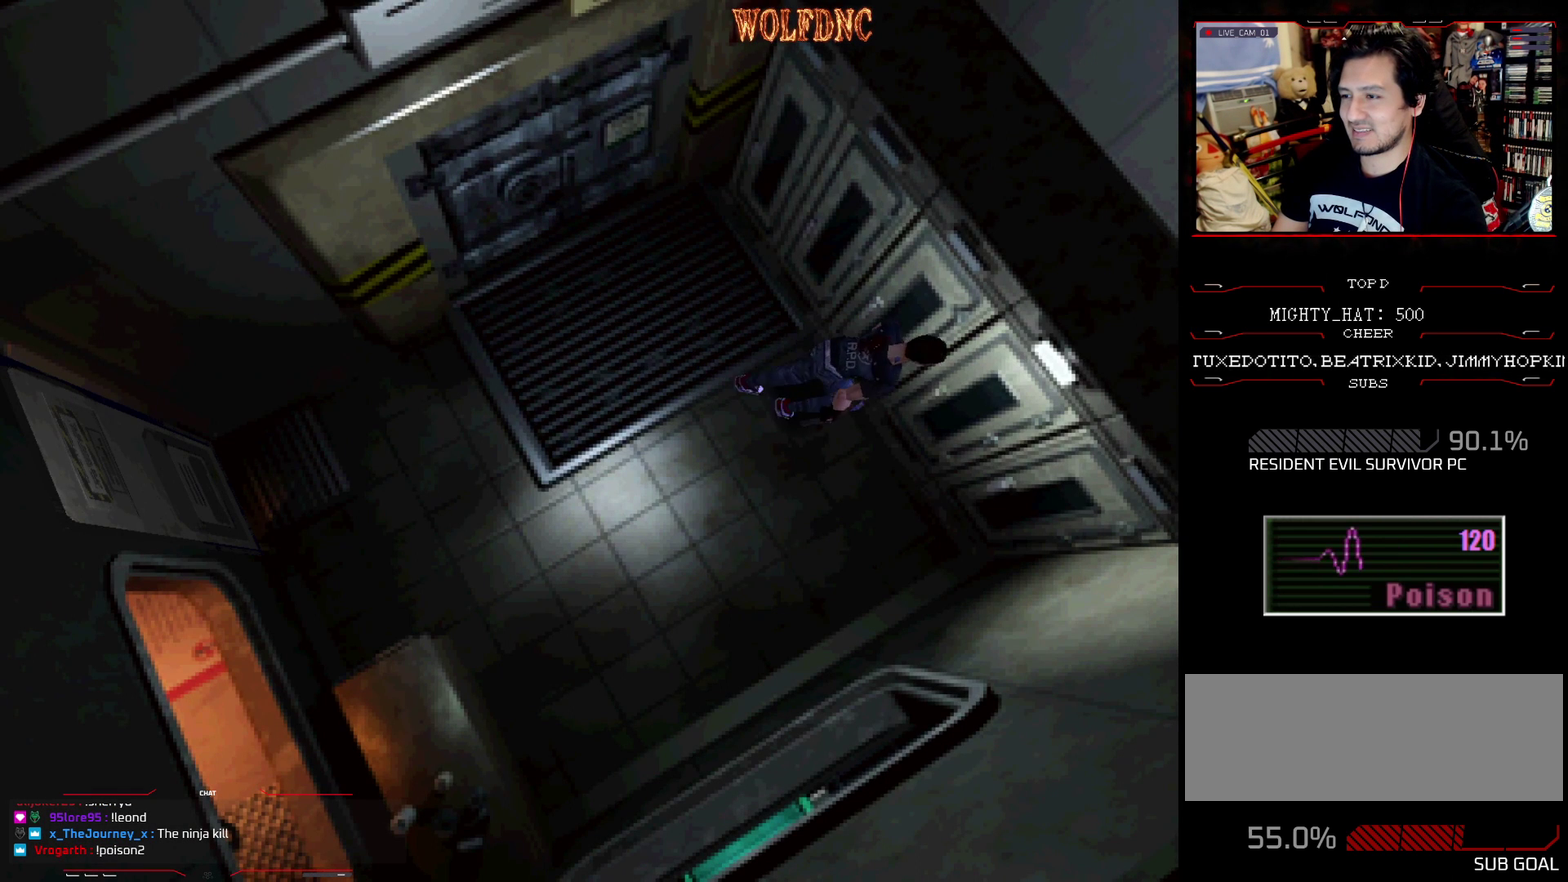
{"buttons": ["CROSS"], "events": [[17, "DPAD_LEFT", "up"], [167, "CROSS", "down"], [167, "DPAD_LEFT", "down"], [301, "CROSS", "up"], [301, "DPAD_LEFT", "up"], [301, "SQUARE", "up"], [351, "CROSS", "down"], [484, "DPAD_UP", "up"]]}
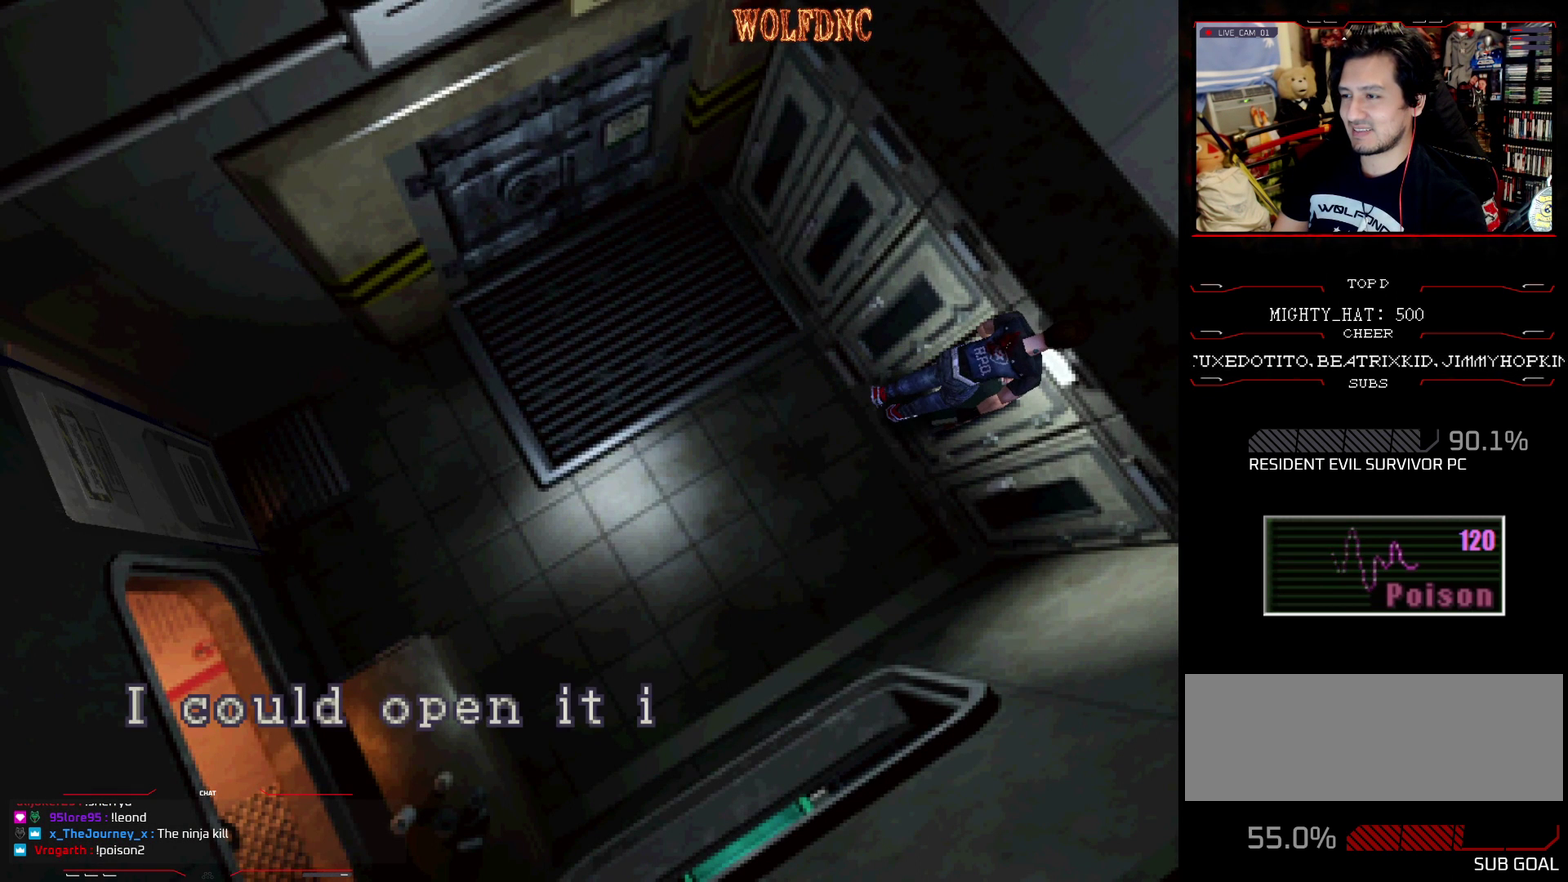
{"buttons": ["CROSS"], "events": [[33, "DPAD_UP", "down"], [183, "DPAD_UP", "up"], [217, "CROSS", "up"], [367, "CROSS", "down"]]}
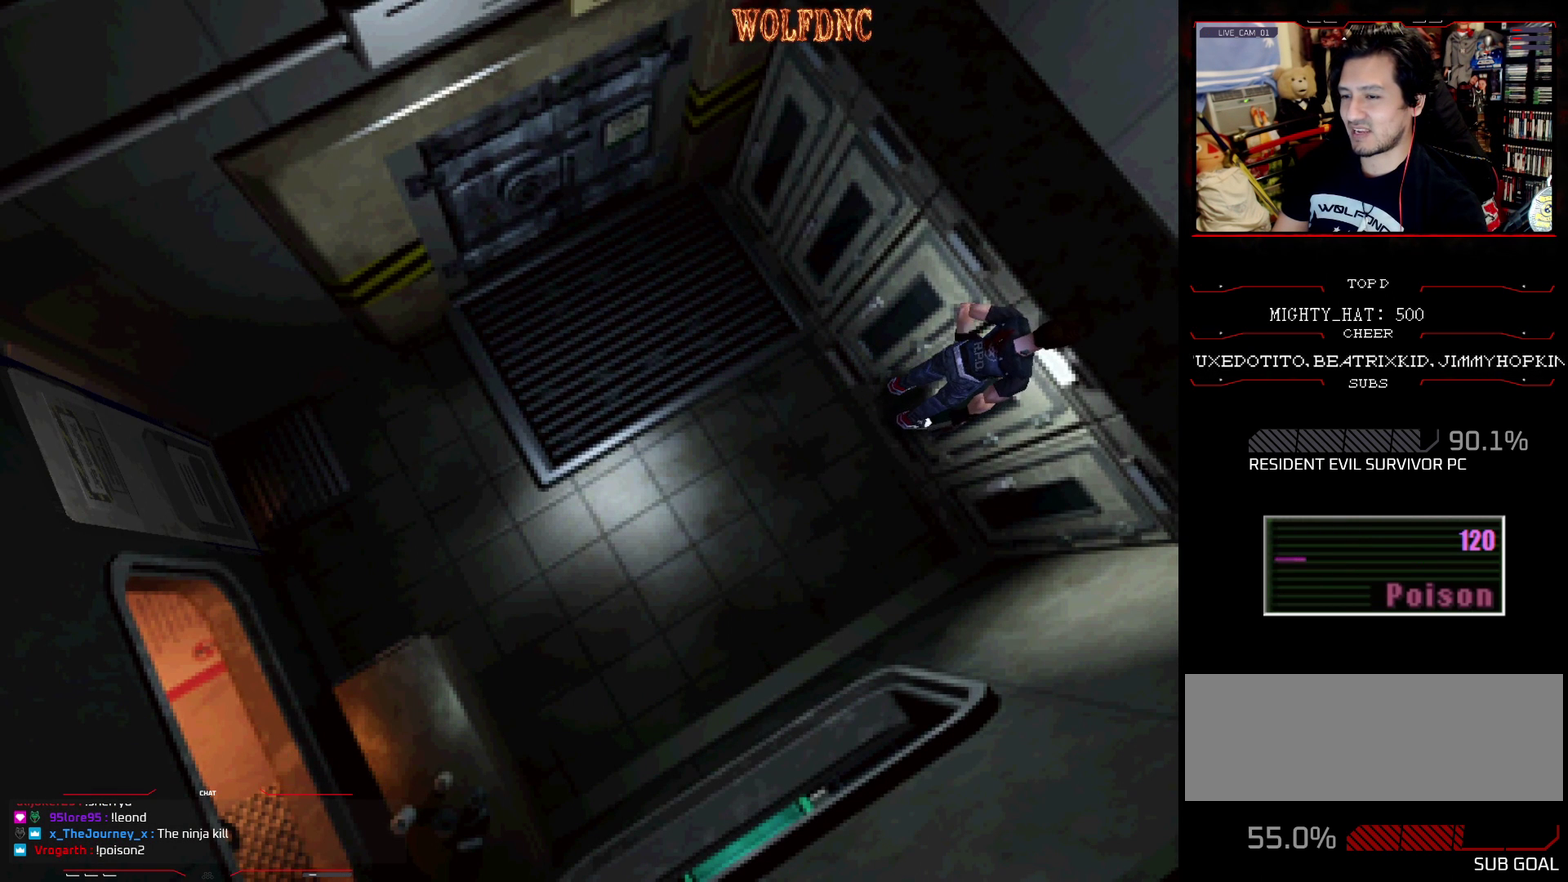
{"buttons": ["CROSS"], "events": [[50, "CROSS", "up"], [100, "CROSS", "down"], [334, "CROSS", "up"], [384, "CROSS", "down"]]}
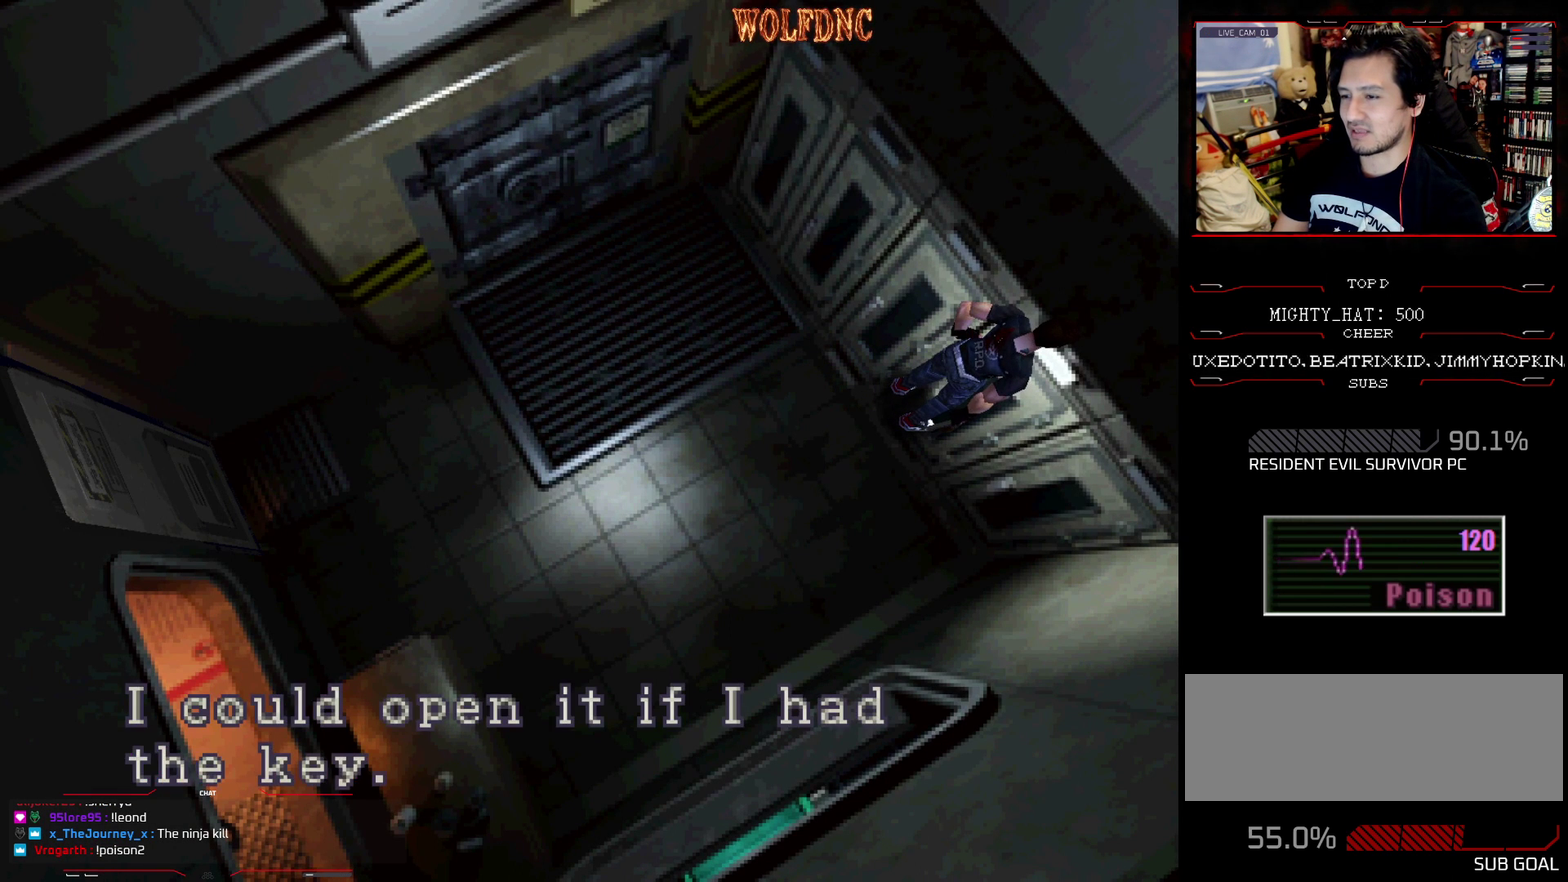
{"buttons": [], "events": [[17, "CROSS", "up"]]}
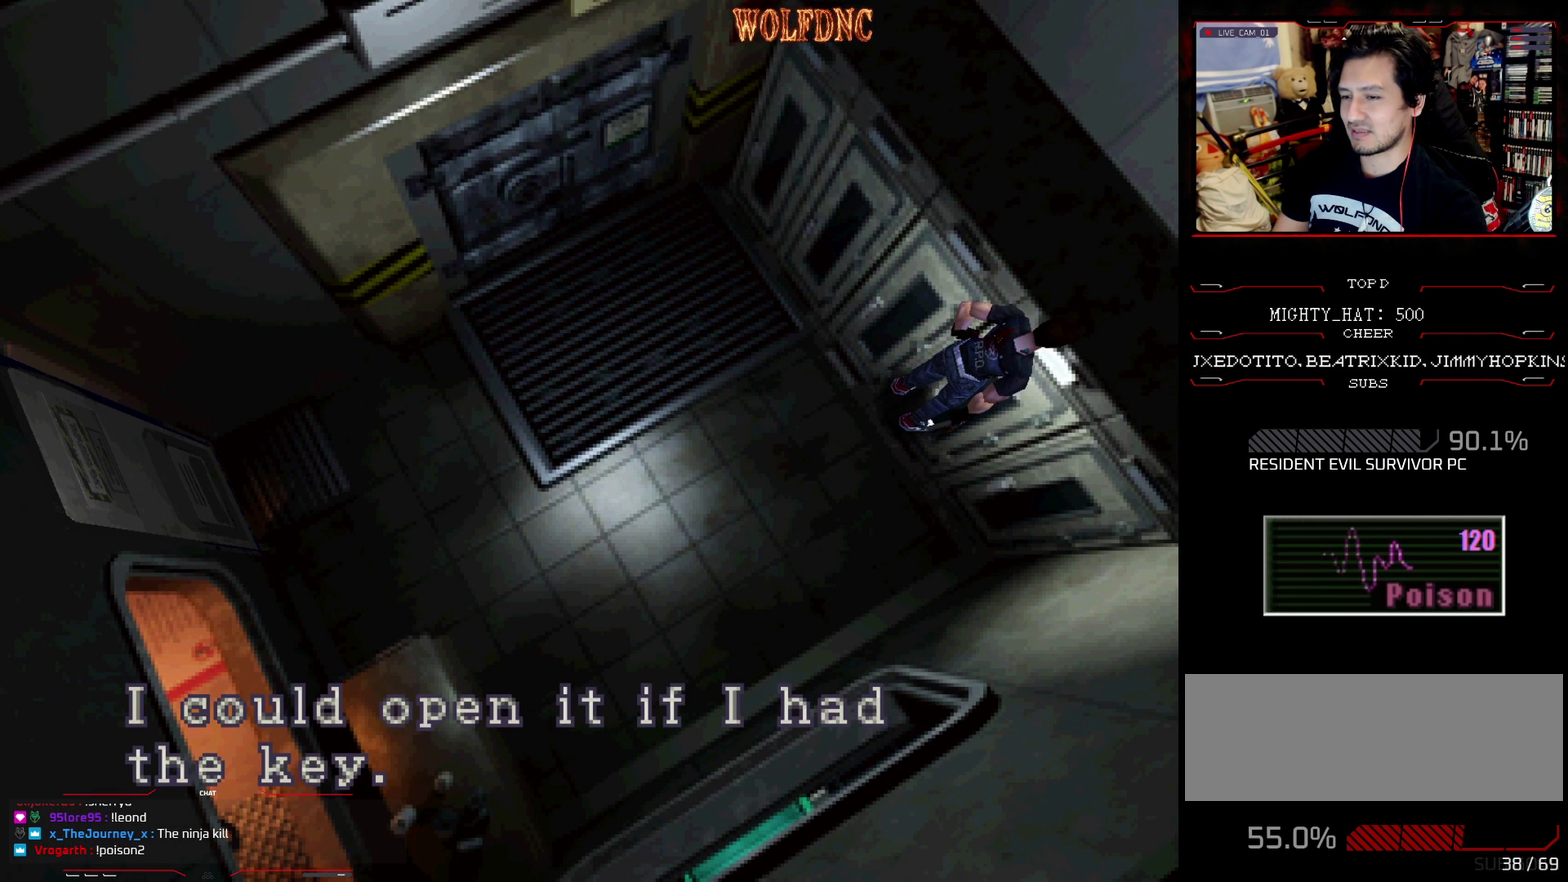
{"buttons": [], "events": [[367, "CROSS", "down"], [451, "CROSS", "up"]]}
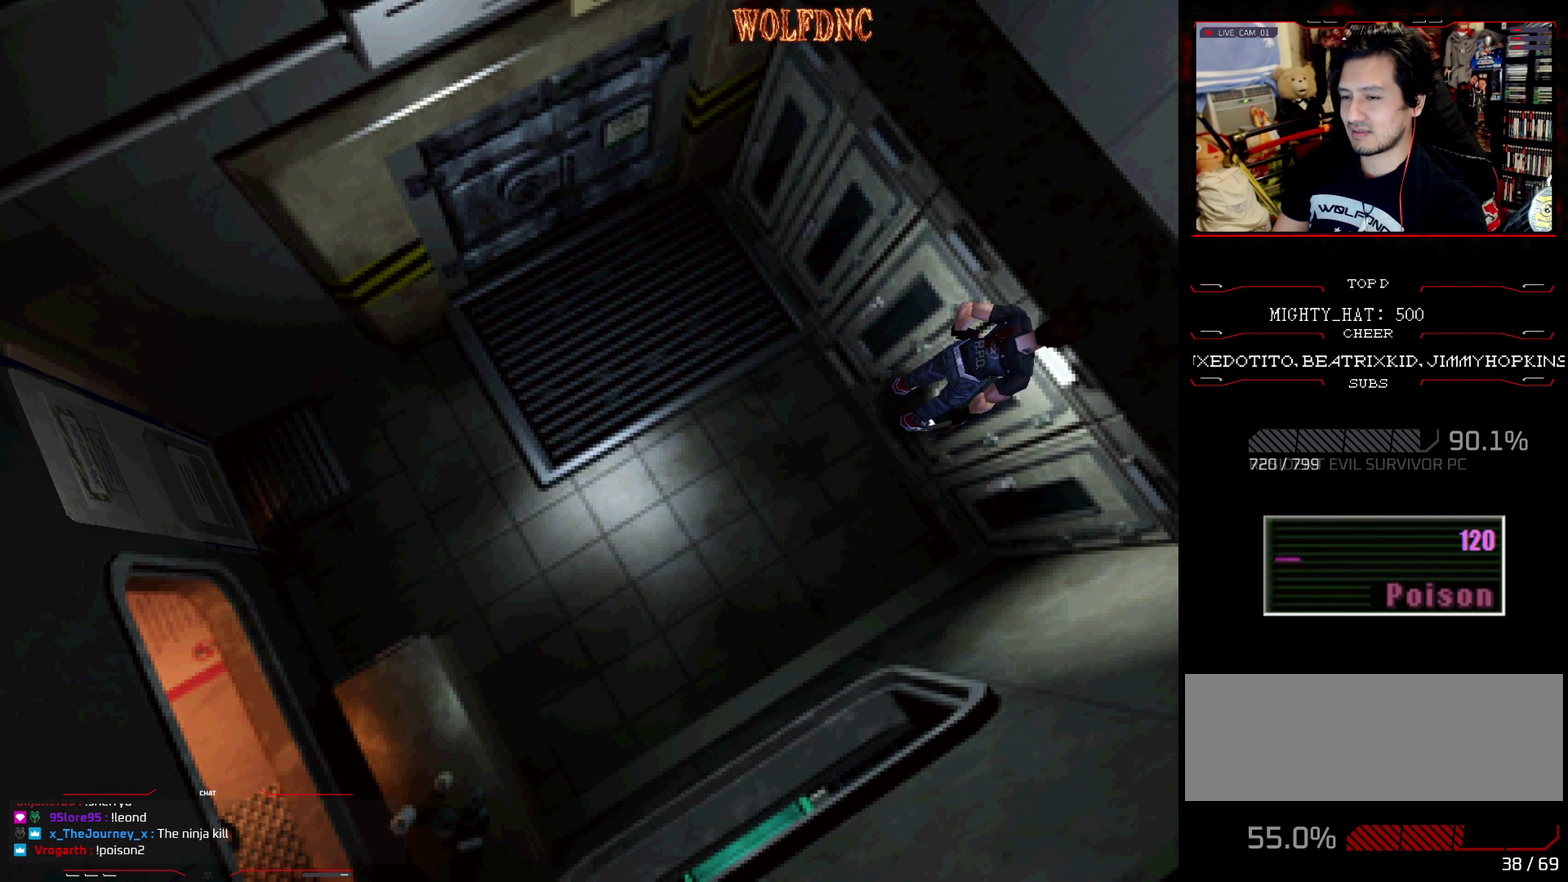
{"buttons": ["DPAD_DOWN"], "events": [[50, "CIRCLE", "down"], [150, "CIRCLE", "up"], [467, "DPAD_DOWN", "down"]]}
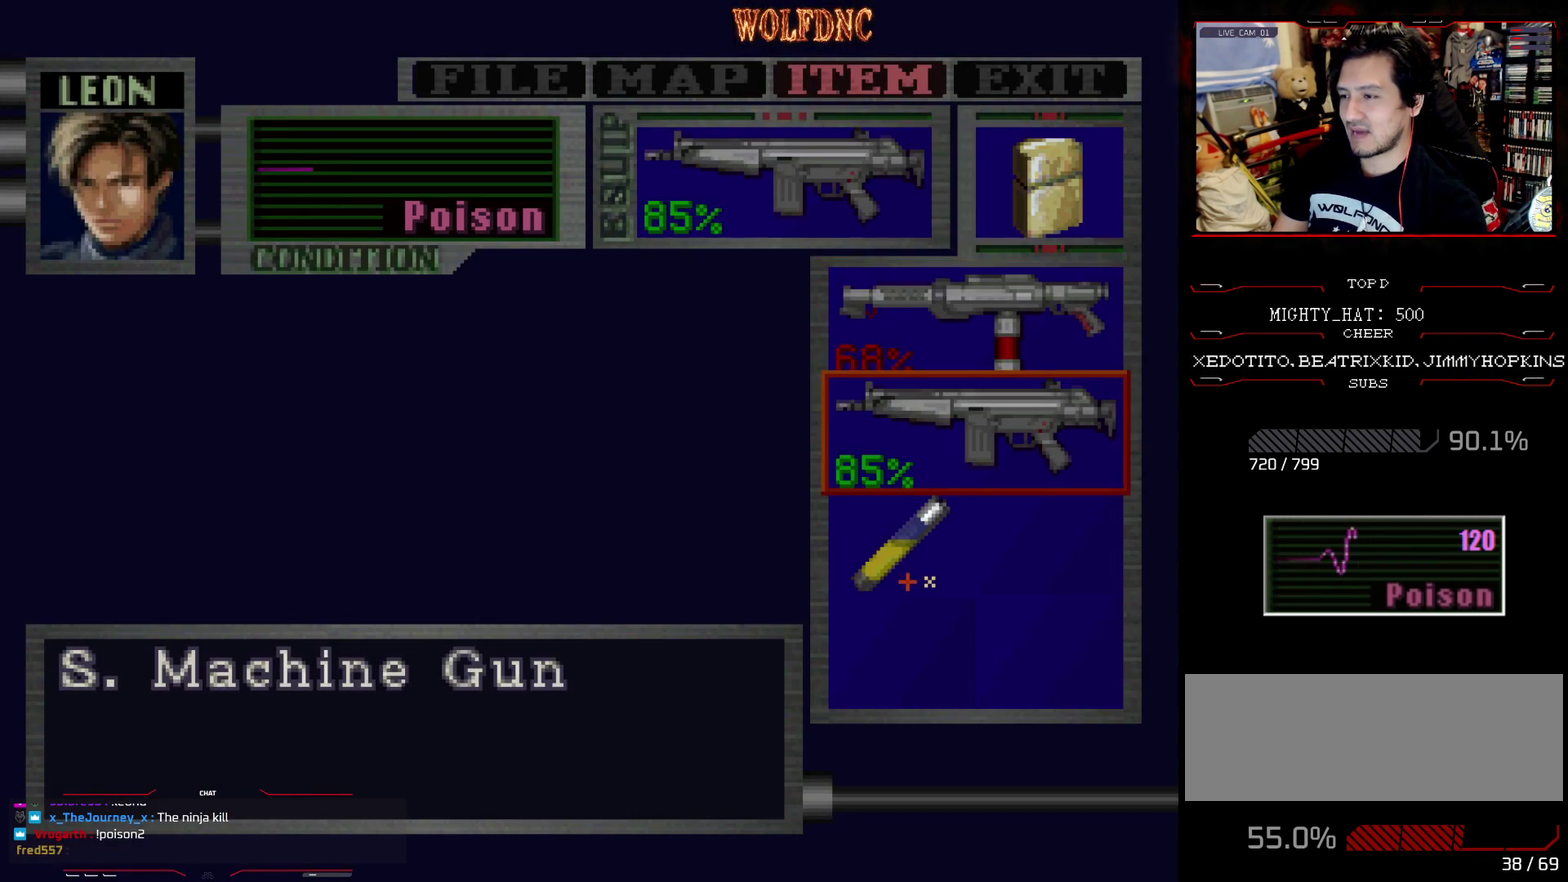
{"buttons": [], "events": [[67, "DPAD_DOWN", "up"], [167, "DPAD_DOWN", "down"], [251, "DPAD_DOWN", "up"], [301, "SQUARE", "down"], [451, "SQUARE", "up"]]}
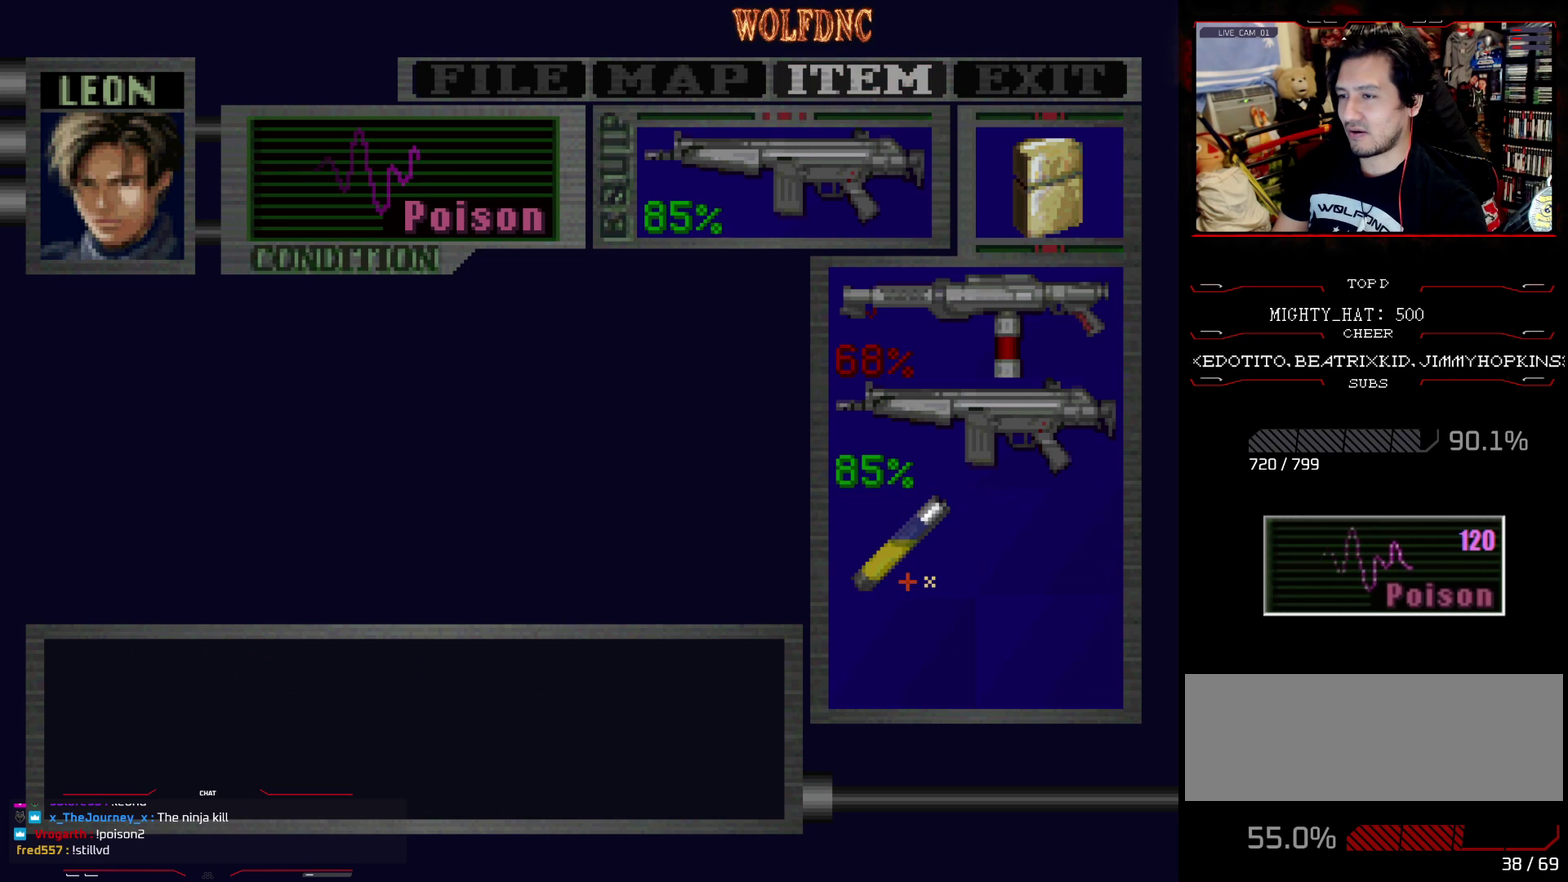
{"buttons": ["SQUARE", "DPAD_DOWN", "DPAD_RIGHT"], "events": [[167, "SQUARE", "down"], [267, "DPAD_RIGHT", "down"], [267, "SQUARE", "up"], [417, "DPAD_DOWN", "down"], [500, "SQUARE", "down"]]}
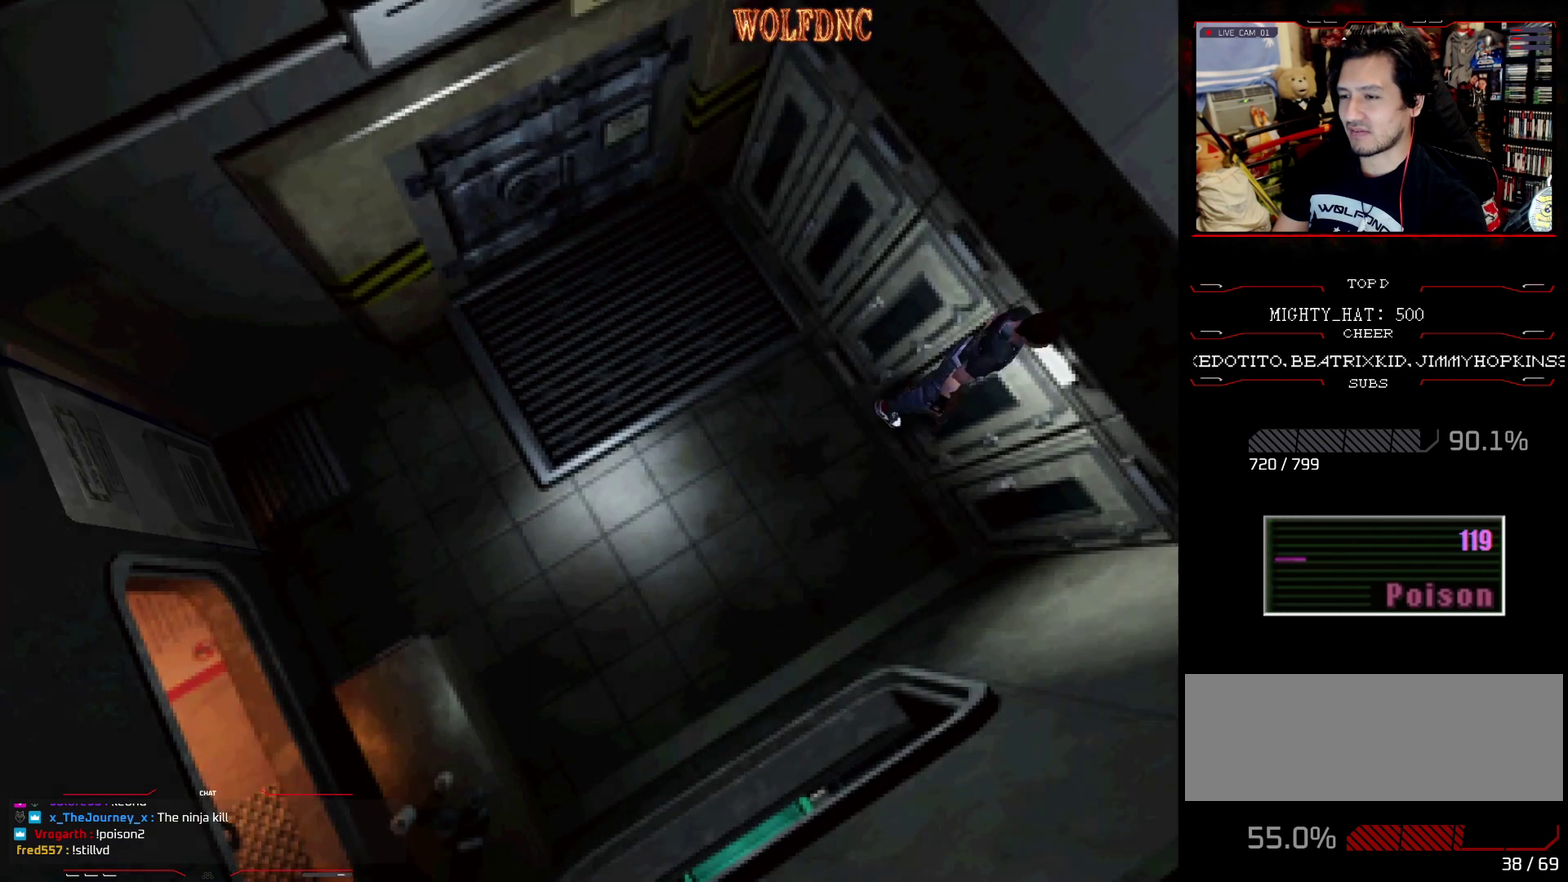
{"buttons": ["SQUARE", "DPAD_UP", "DPAD_LEFT"], "events": [[100, "DPAD_DOWN", "up"], [100, "SQUARE", "up"], [150, "DPAD_RIGHT", "up"], [284, "DPAD_UP", "down"], [284, "SQUARE", "down"], [334, "DPAD_LEFT", "down"]]}
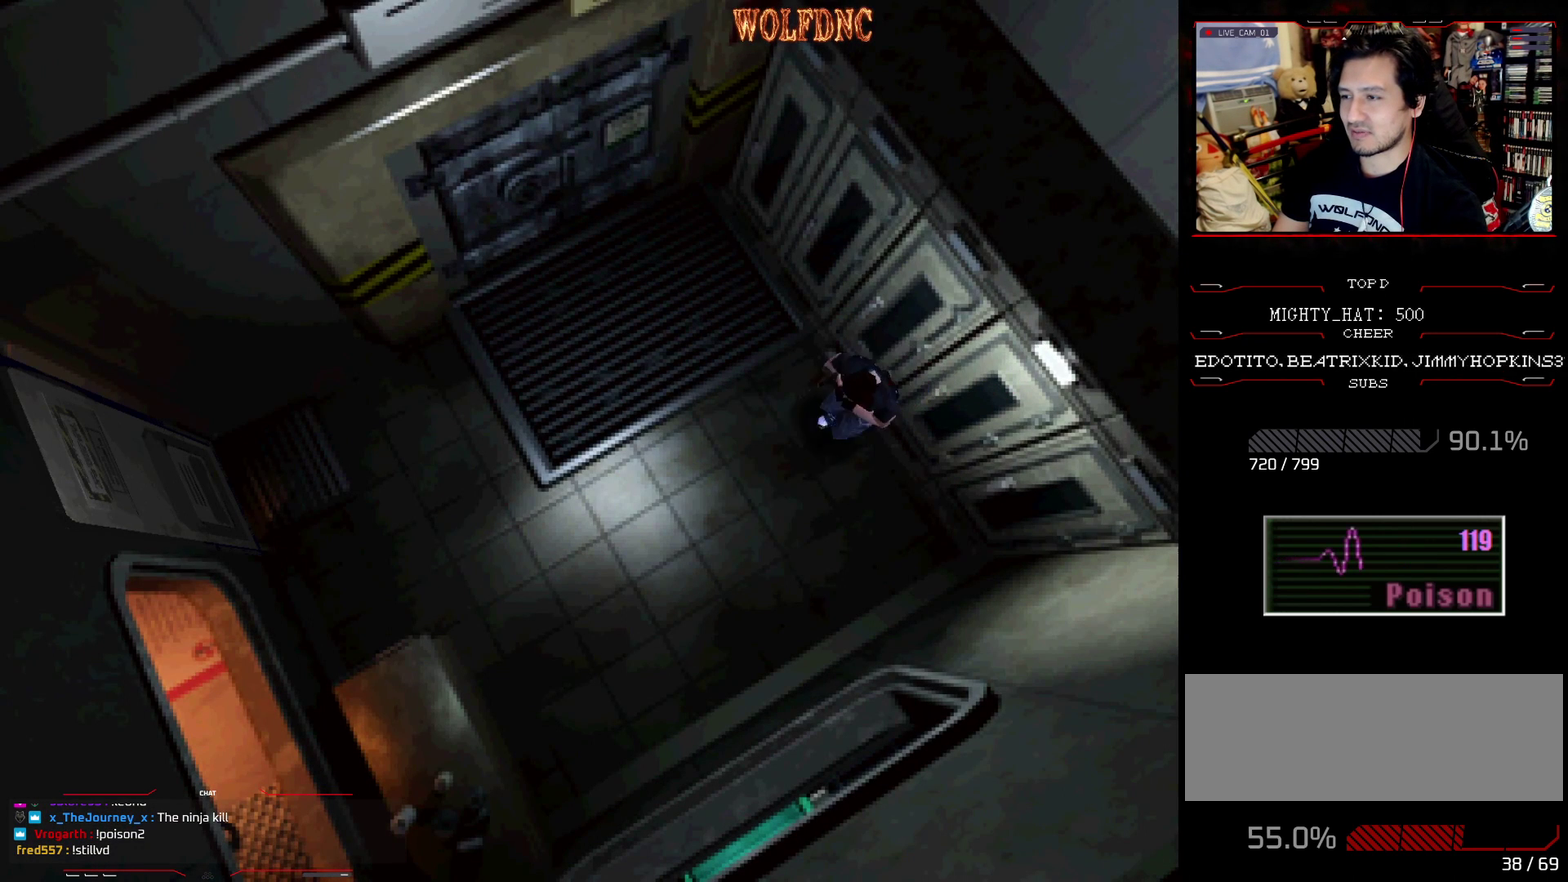
{"buttons": ["SQUARE", "DPAD_UP", "DPAD_RIGHT"], "events": [[250, "DPAD_LEFT", "up"], [400, "DPAD_RIGHT", "down"]]}
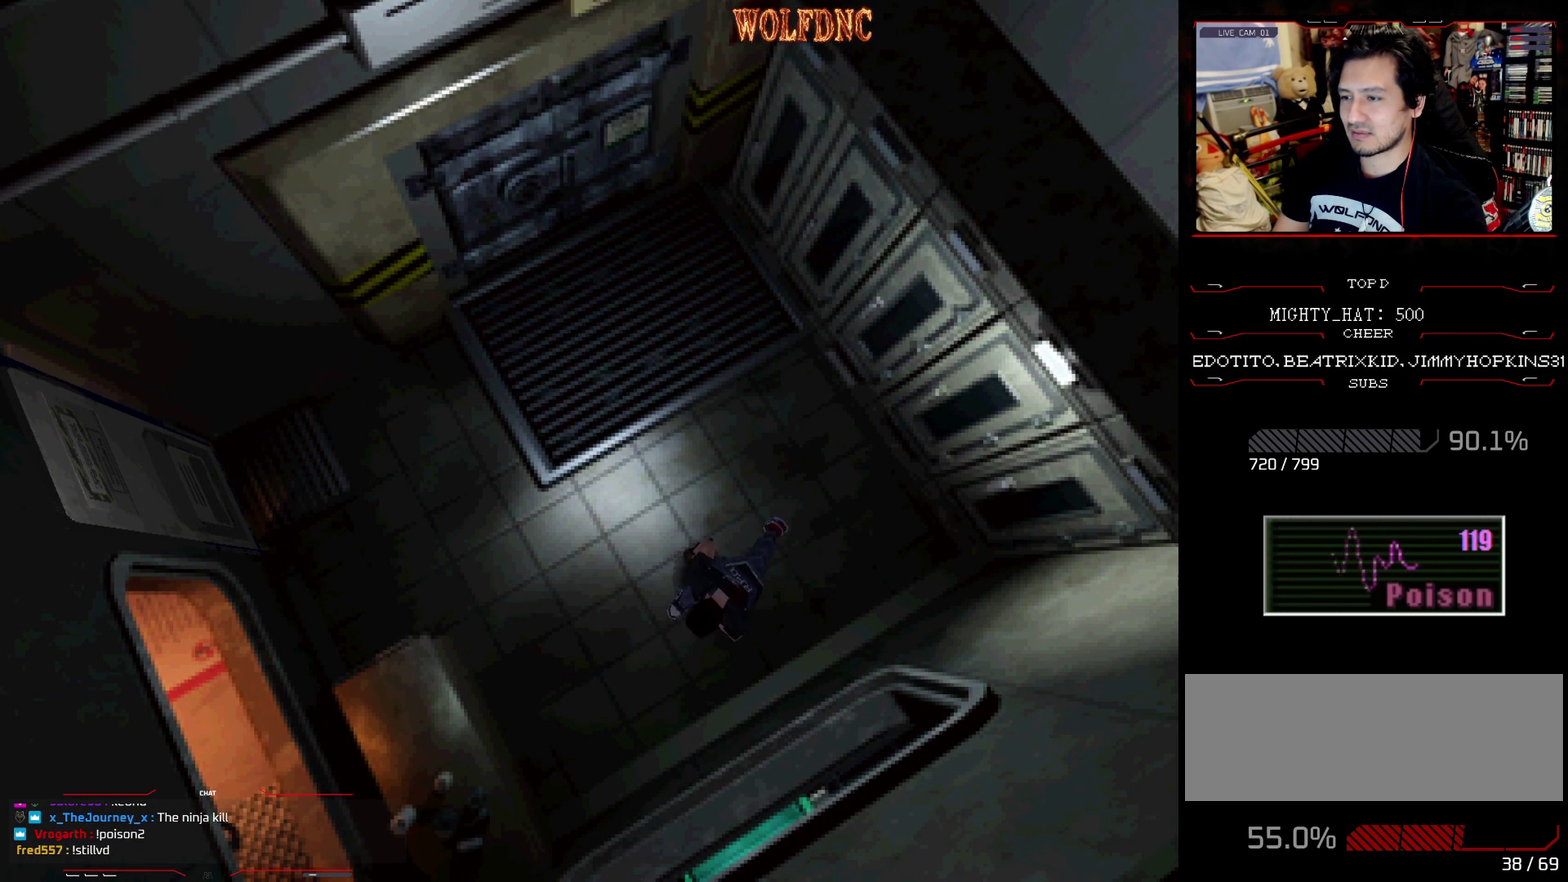
{"buttons": ["CROSS", "SQUARE", "DPAD_UP"], "events": [[34, "DPAD_RIGHT", "up"], [184, "DPAD_RIGHT", "down"], [317, "DPAD_LEFT", "down"], [317, "DPAD_RIGHT", "up"], [401, "DPAD_LEFT", "up"], [451, "CROSS", "down"]]}
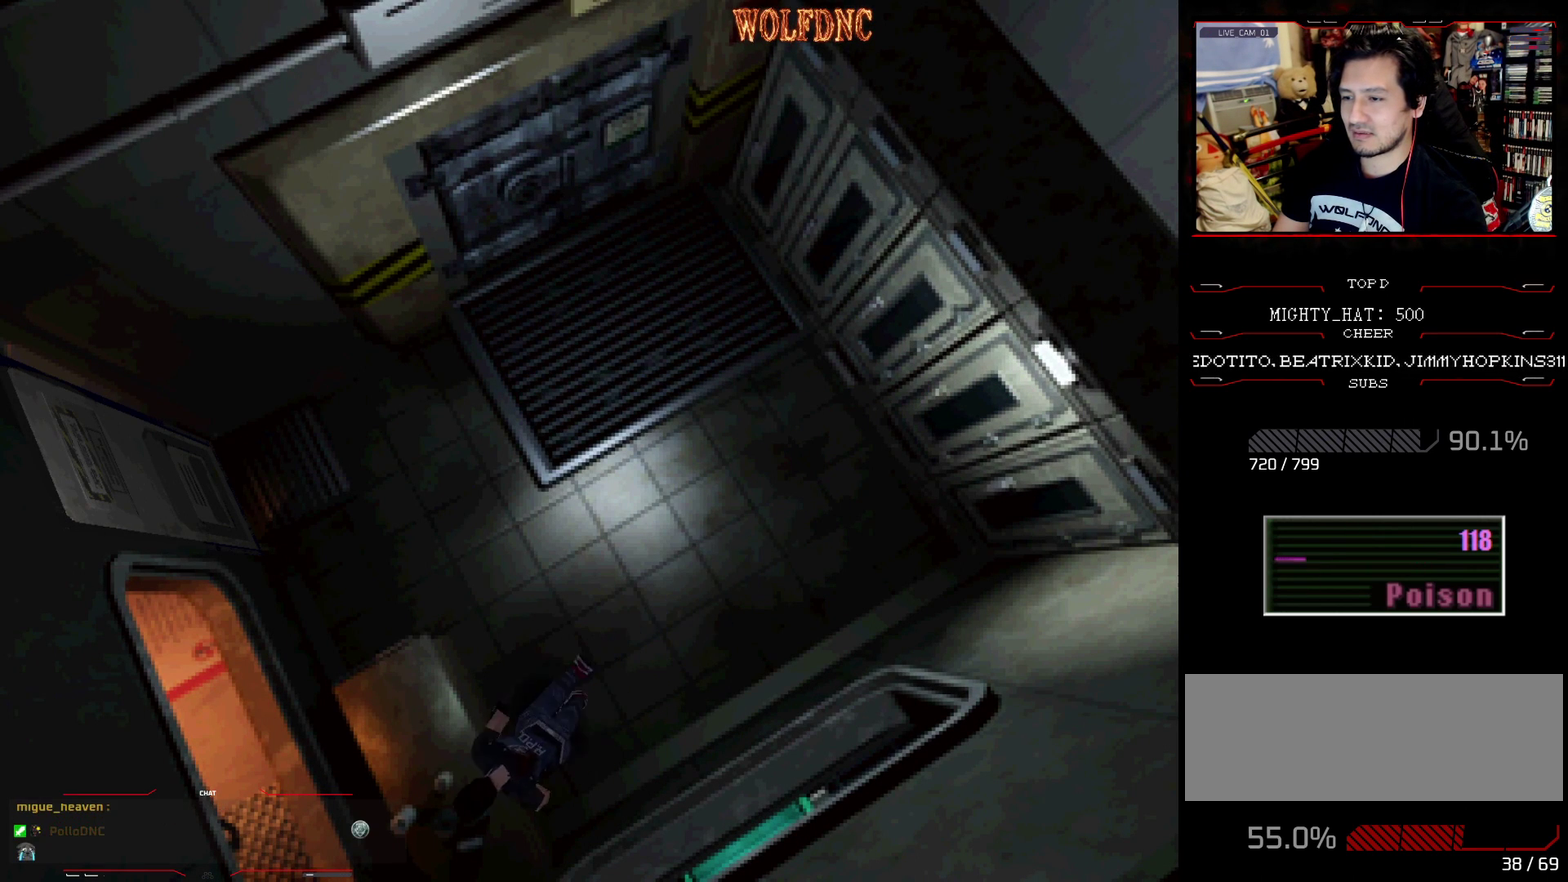
{"buttons": ["SQUARE", "DPAD_DOWN"], "events": [[83, "CROSS", "up"], [133, "CROSS", "down"], [217, "CROSS", "up"], [217, "DPAD_UP", "up"], [267, "SQUARE", "up"], [367, "DPAD_DOWN", "down"], [417, "SQUARE", "down"]]}
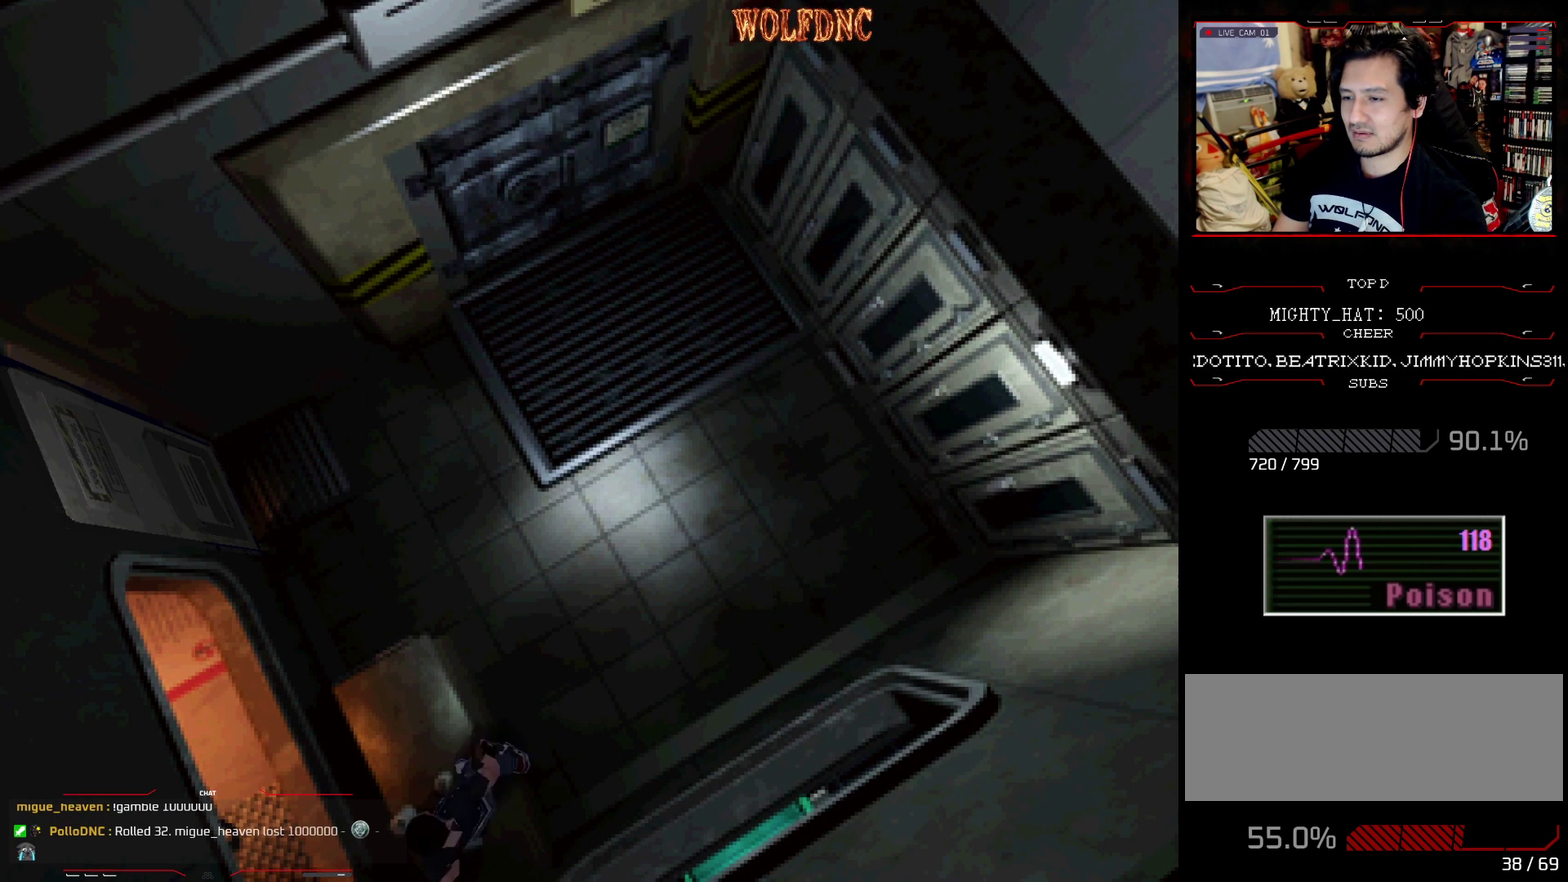
{"buttons": ["SQUARE", "DPAD_UP", "DPAD_LEFT"], "events": [[50, "DPAD_DOWN", "up"], [50, "SQUARE", "up"], [100, "DPAD_LEFT", "down"], [201, "DPAD_UP", "down"], [201, "SQUARE", "down"]]}
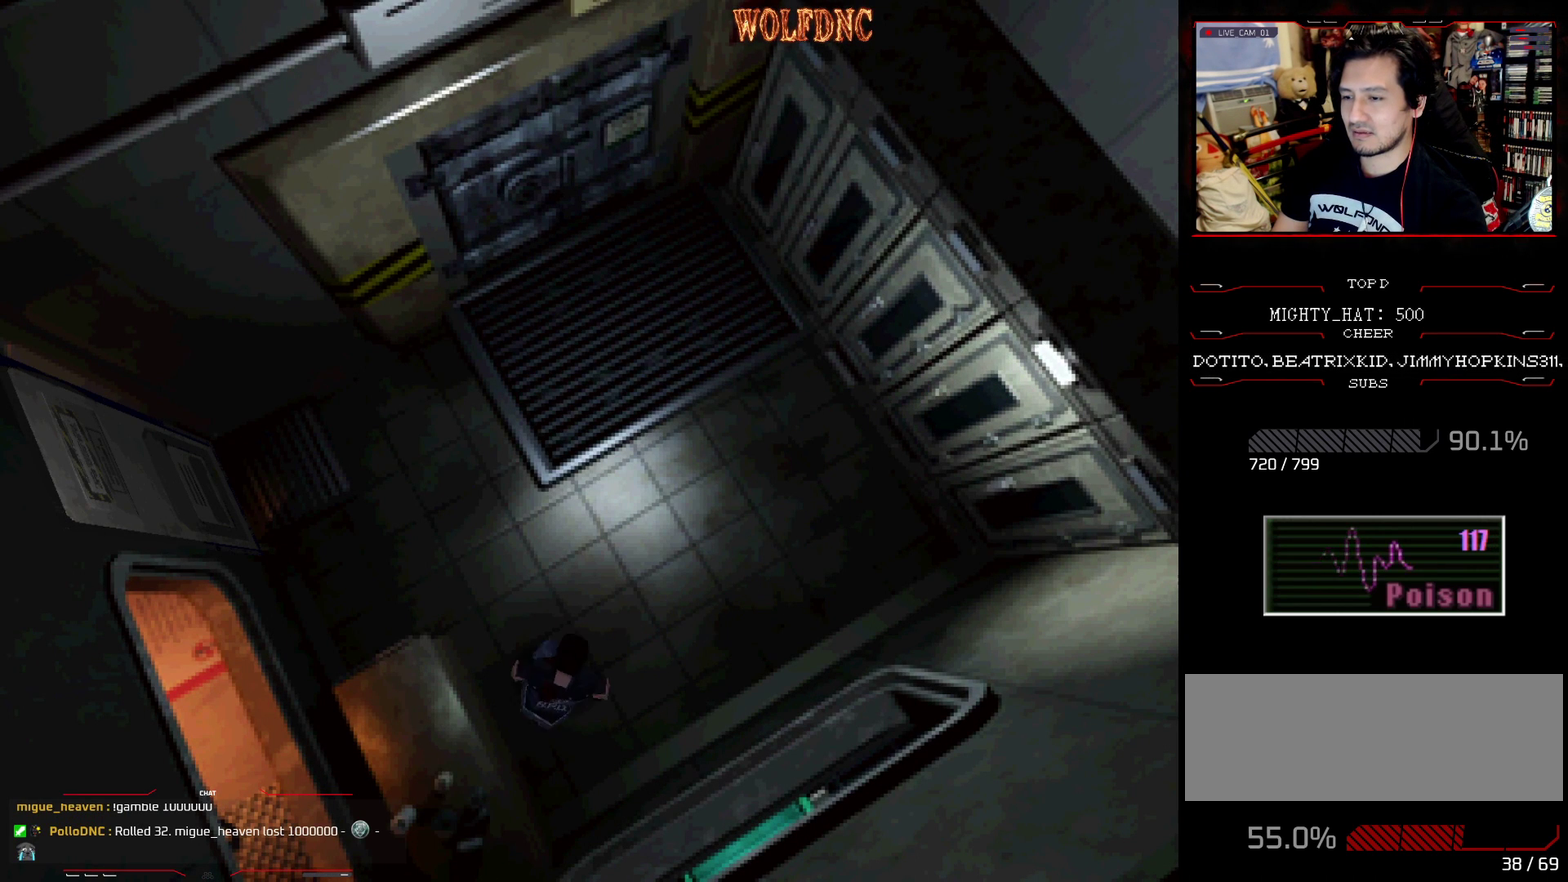
{"buttons": ["SQUARE", "DPAD_UP"], "events": [[184, "DPAD_LEFT", "up"]]}
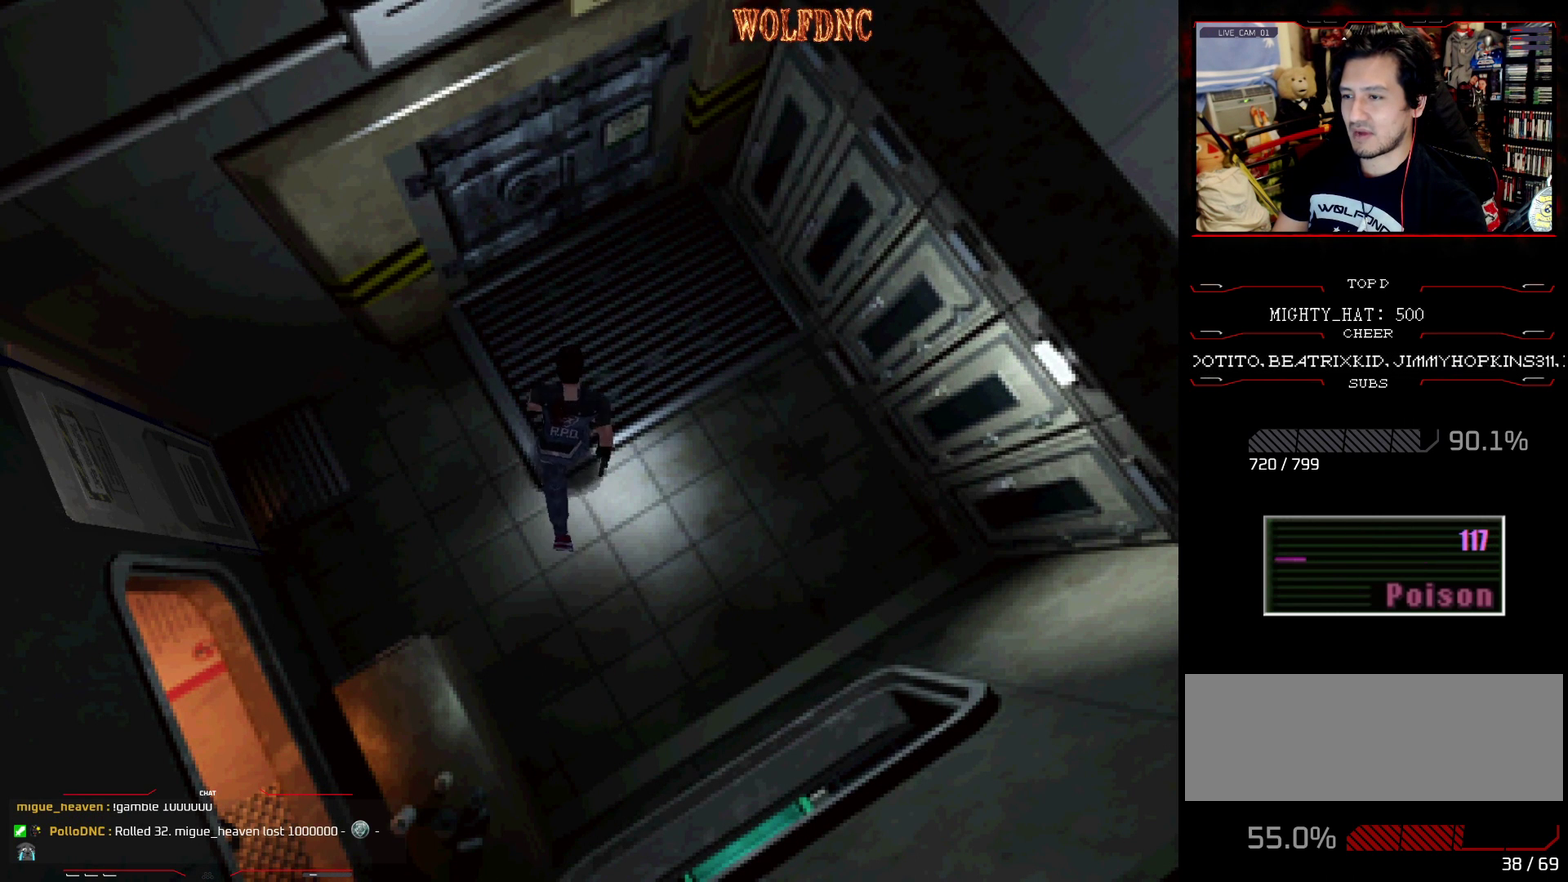
{"buttons": ["CROSS", "SQUARE", "DPAD_UP"], "events": [[283, "DPAD_LEFT", "down"], [383, "CROSS", "down"], [433, "DPAD_LEFT", "up"]]}
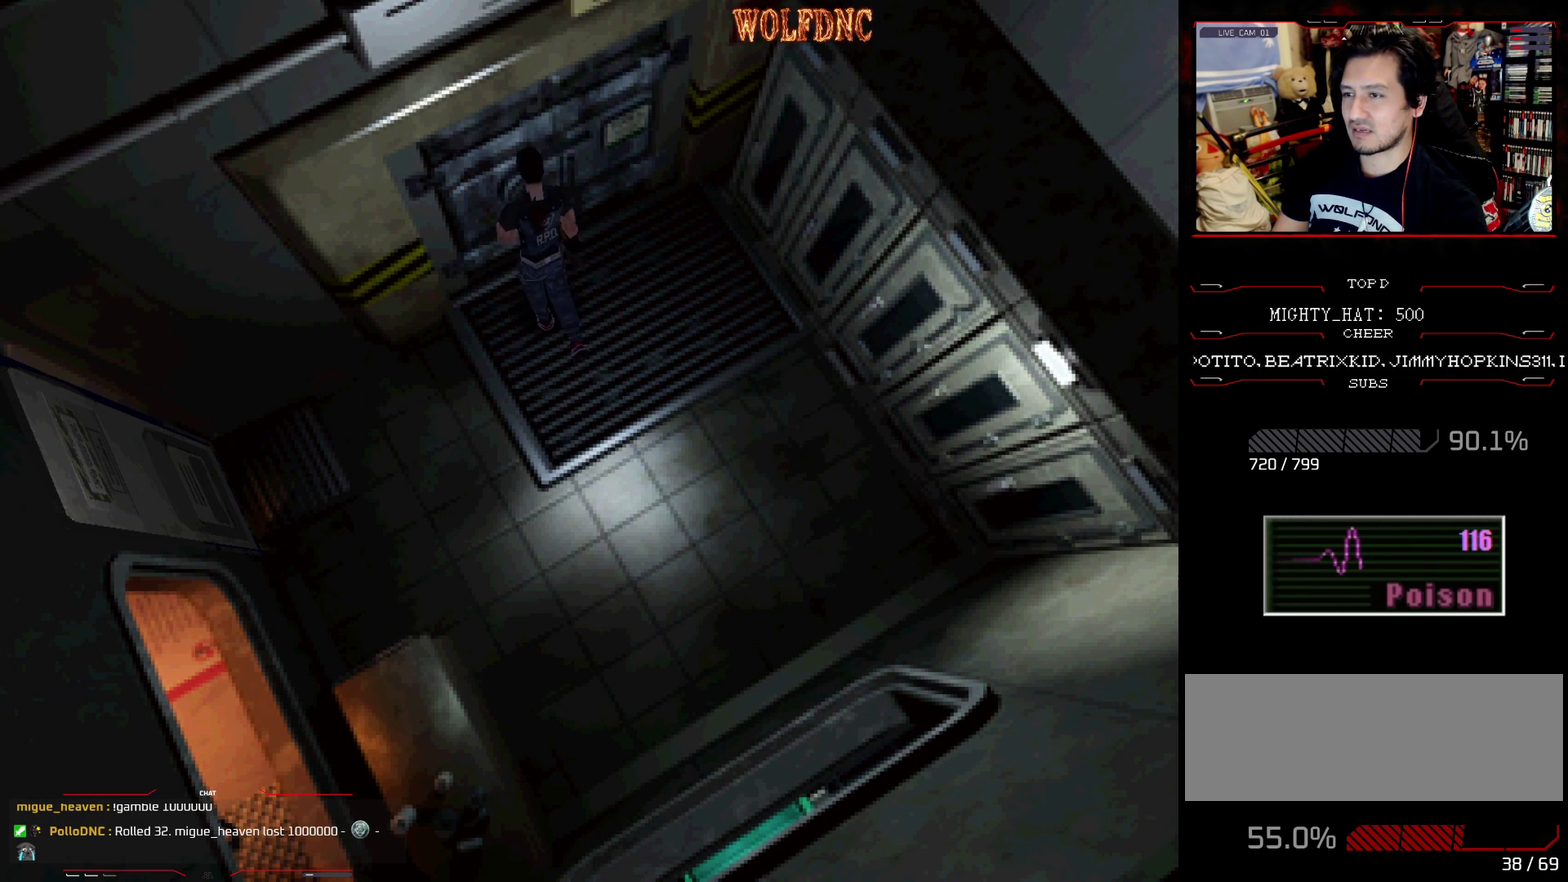
{"buttons": [], "events": [[17, "CROSS", "up"], [17, "DPAD_UP", "up"], [17, "SQUARE", "up"], [67, "CROSS", "down"], [167, "CROSS", "up"], [217, "CROSS", "down"], [351, "CROSS", "up"]]}
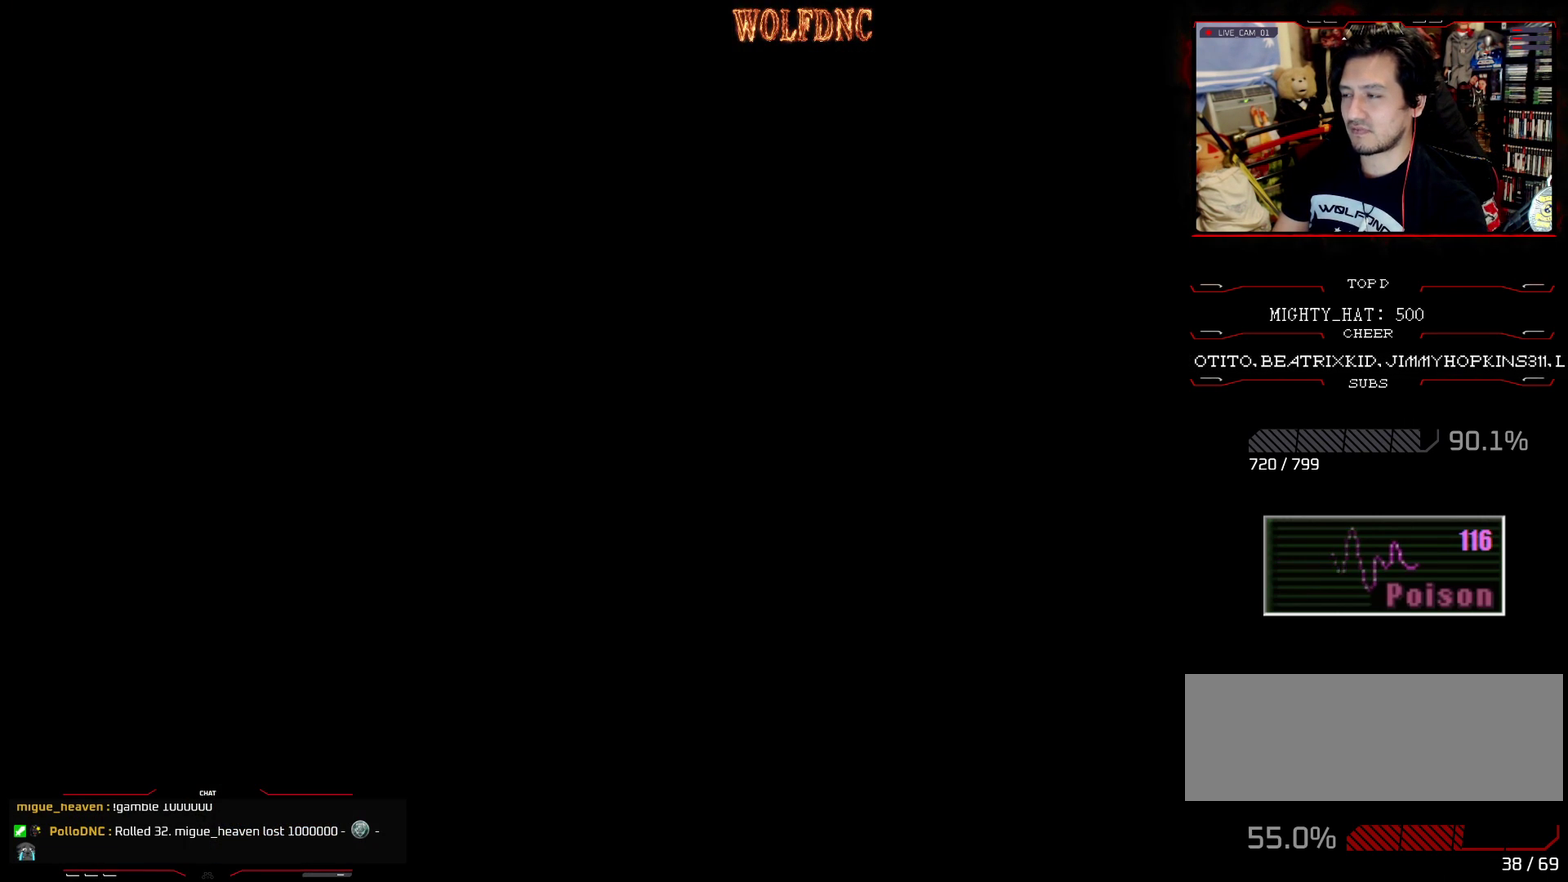
{"buttons": [], "events": []}
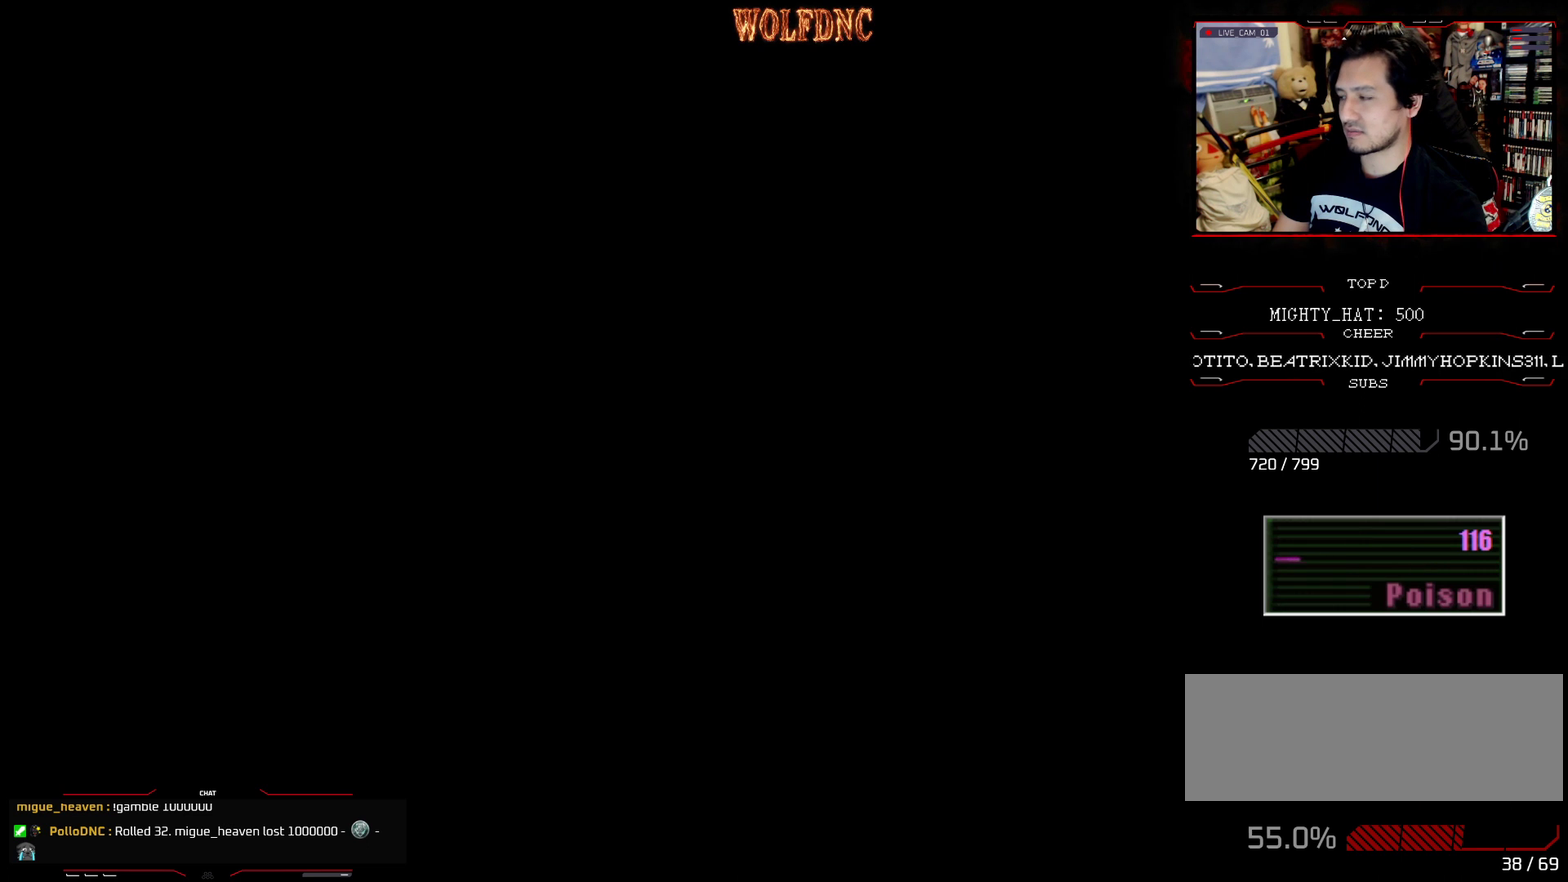
{"buttons": [], "events": []}